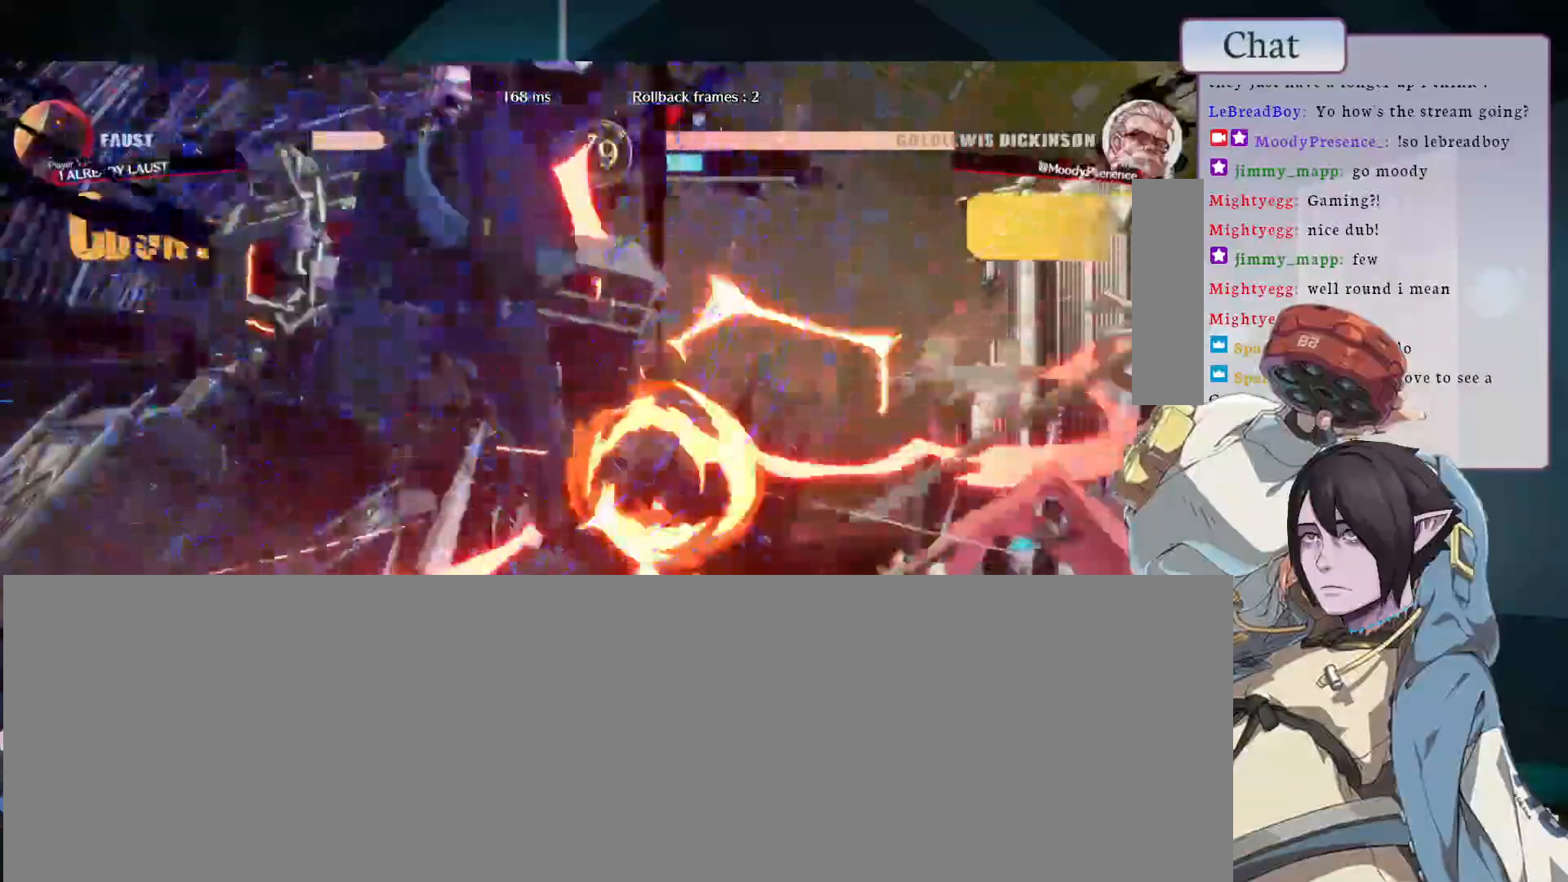
Gameplay with a controller (arcade stick); each line is a JSON object with the inputs held at the frame after it (dt_ms = milliseconds from this image to that frame). "events" lists button and stick changes between this image and that frame as [ms after this image, input, new state], when the widget could be followed in between. Not read: L3 R3.
{"dt_ms": 500, "buttons": ["CIRCLE"], "left_stick": "center"}
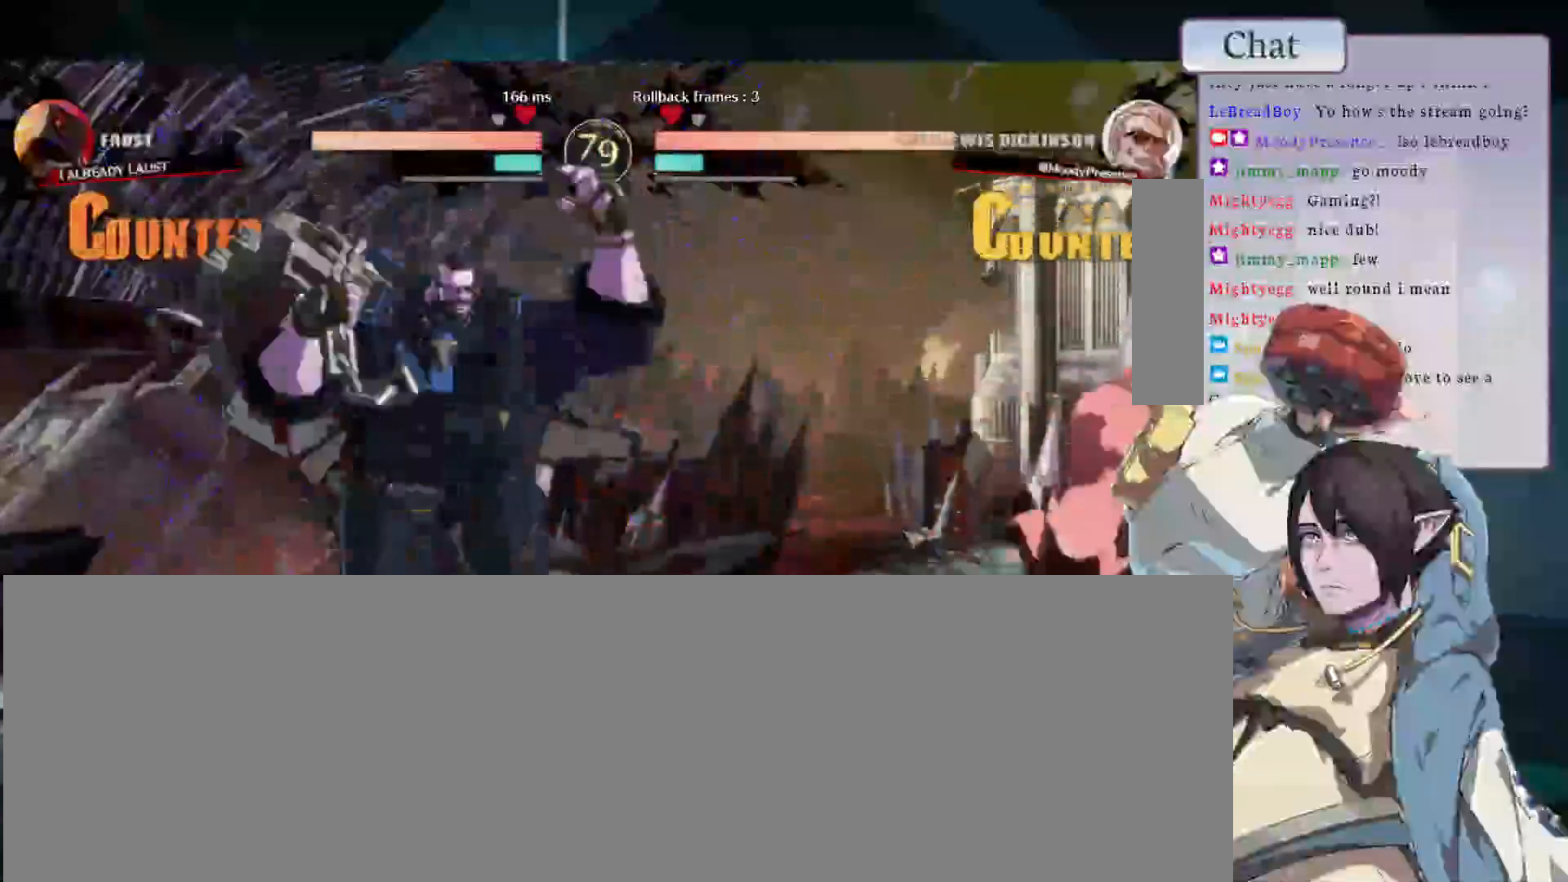
{"dt_ms": 500, "buttons": [], "left_stick": "center", "events": [[17, "CIRCLE", "up"], [83, "CIRCLE", "down"], [217, "CIRCLE", "up"], [333, "L2", "down"], [483, "L2", "up"]]}
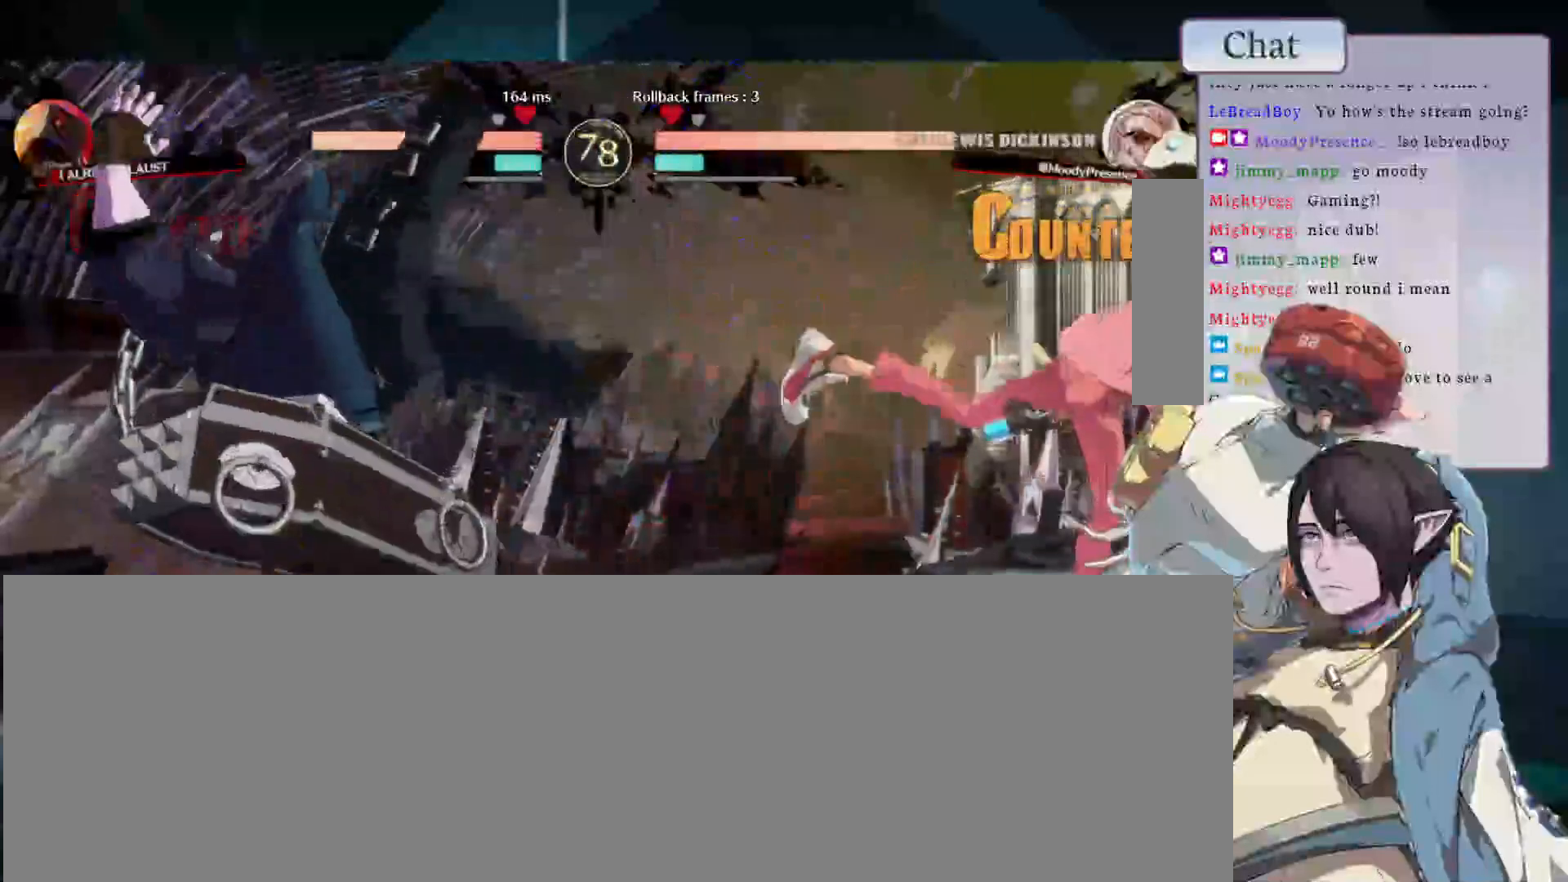
{"dt_ms": 1000, "buttons": [], "left_stick": "center"}
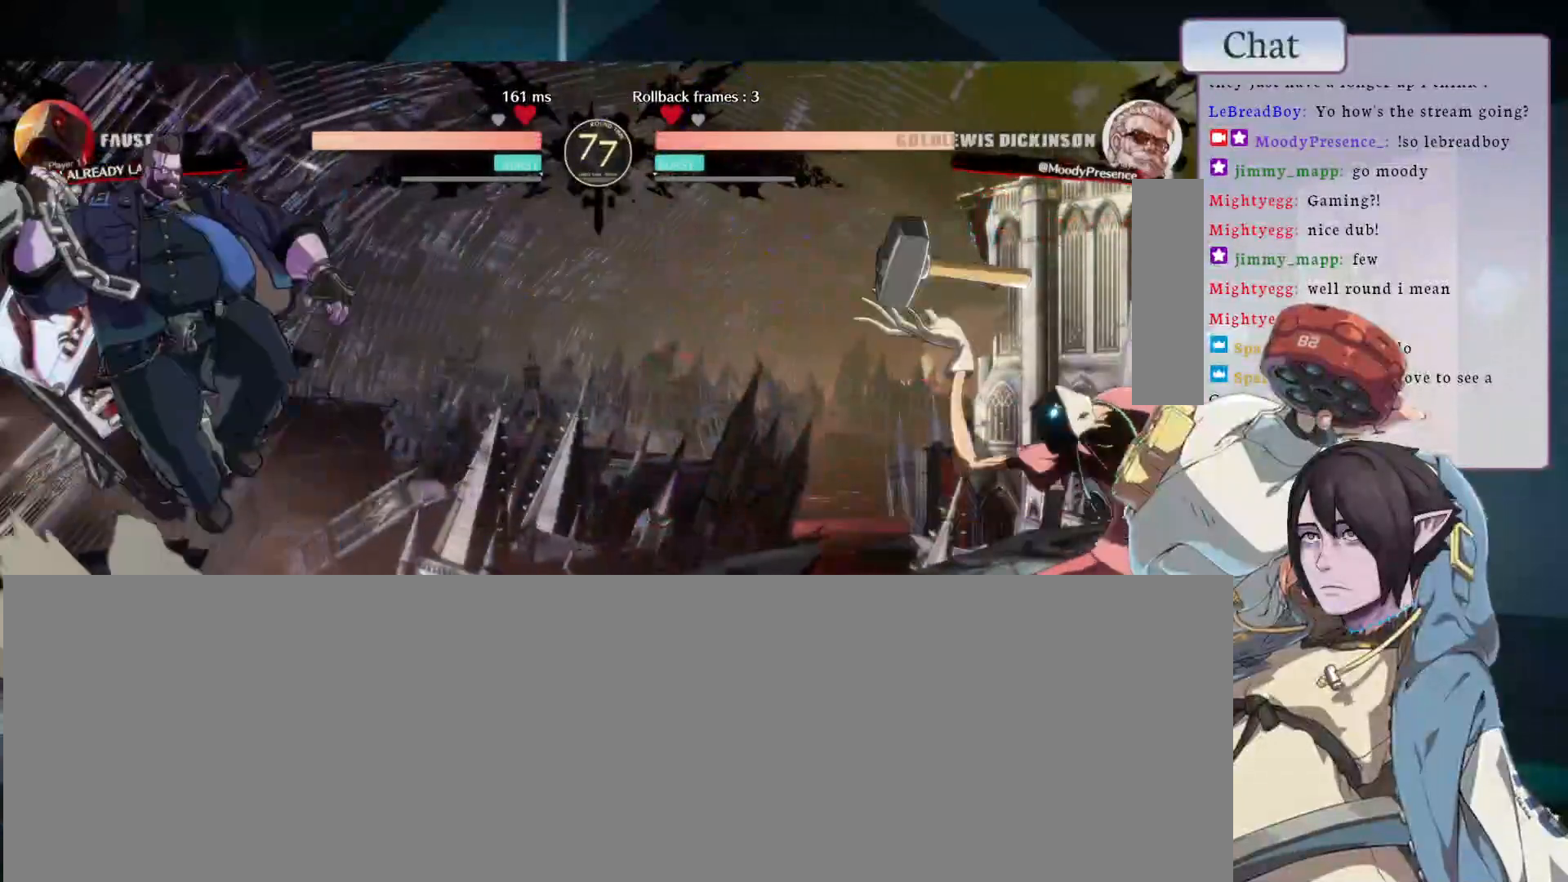
{"dt_ms": 500, "buttons": ["CIRCLE"], "left_stick": "center", "events": [[500, "CIRCLE", "down"]]}
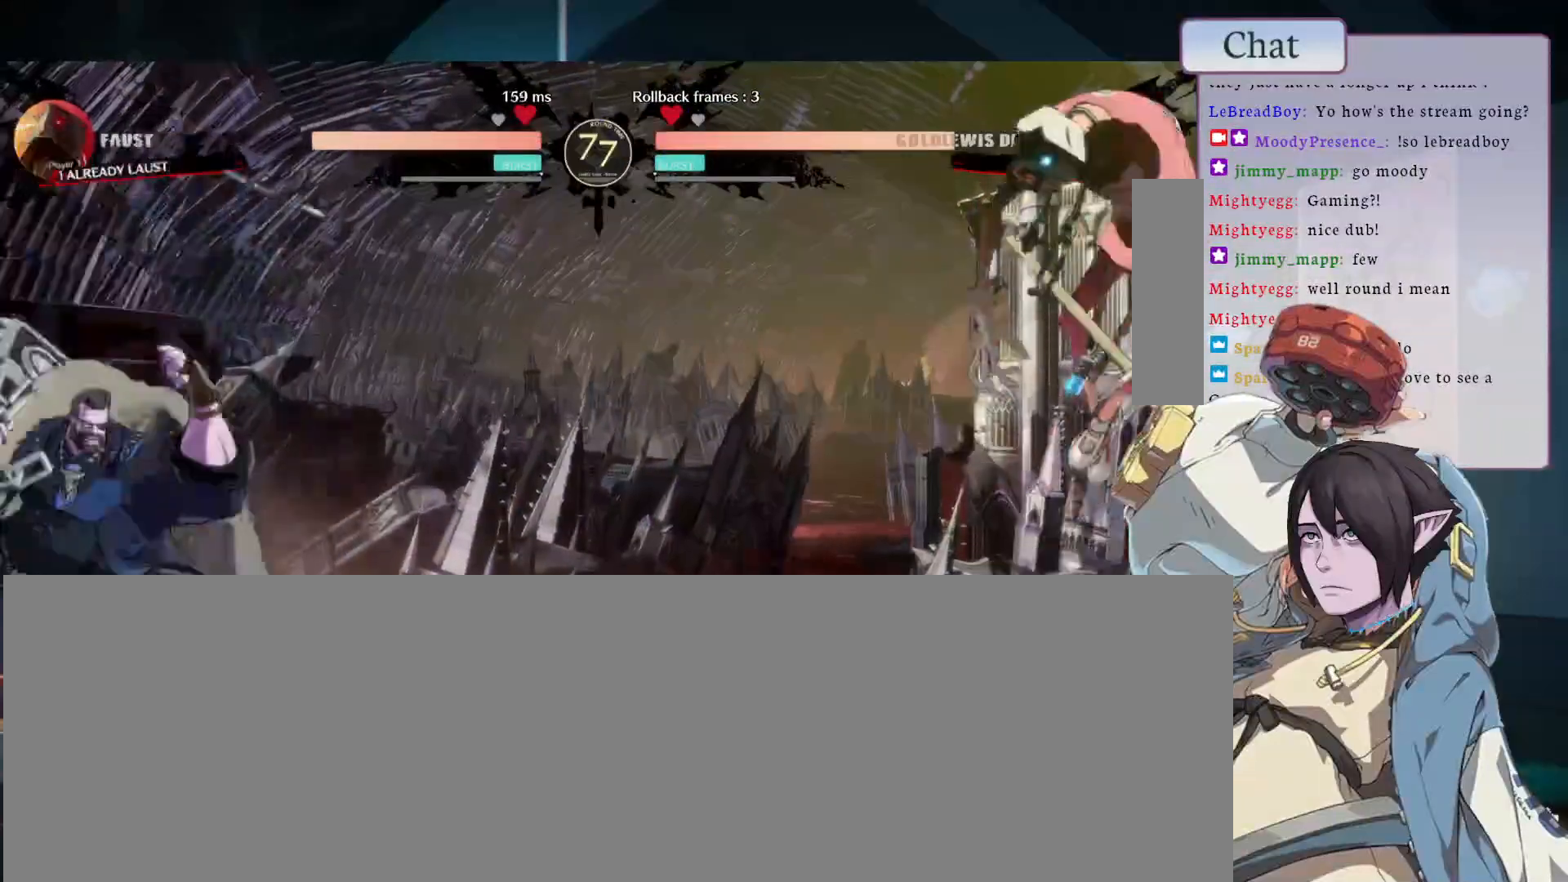
{"dt_ms": 500, "buttons": [], "left_stick": "center", "events": [[300, "CIRCLE", "up"]]}
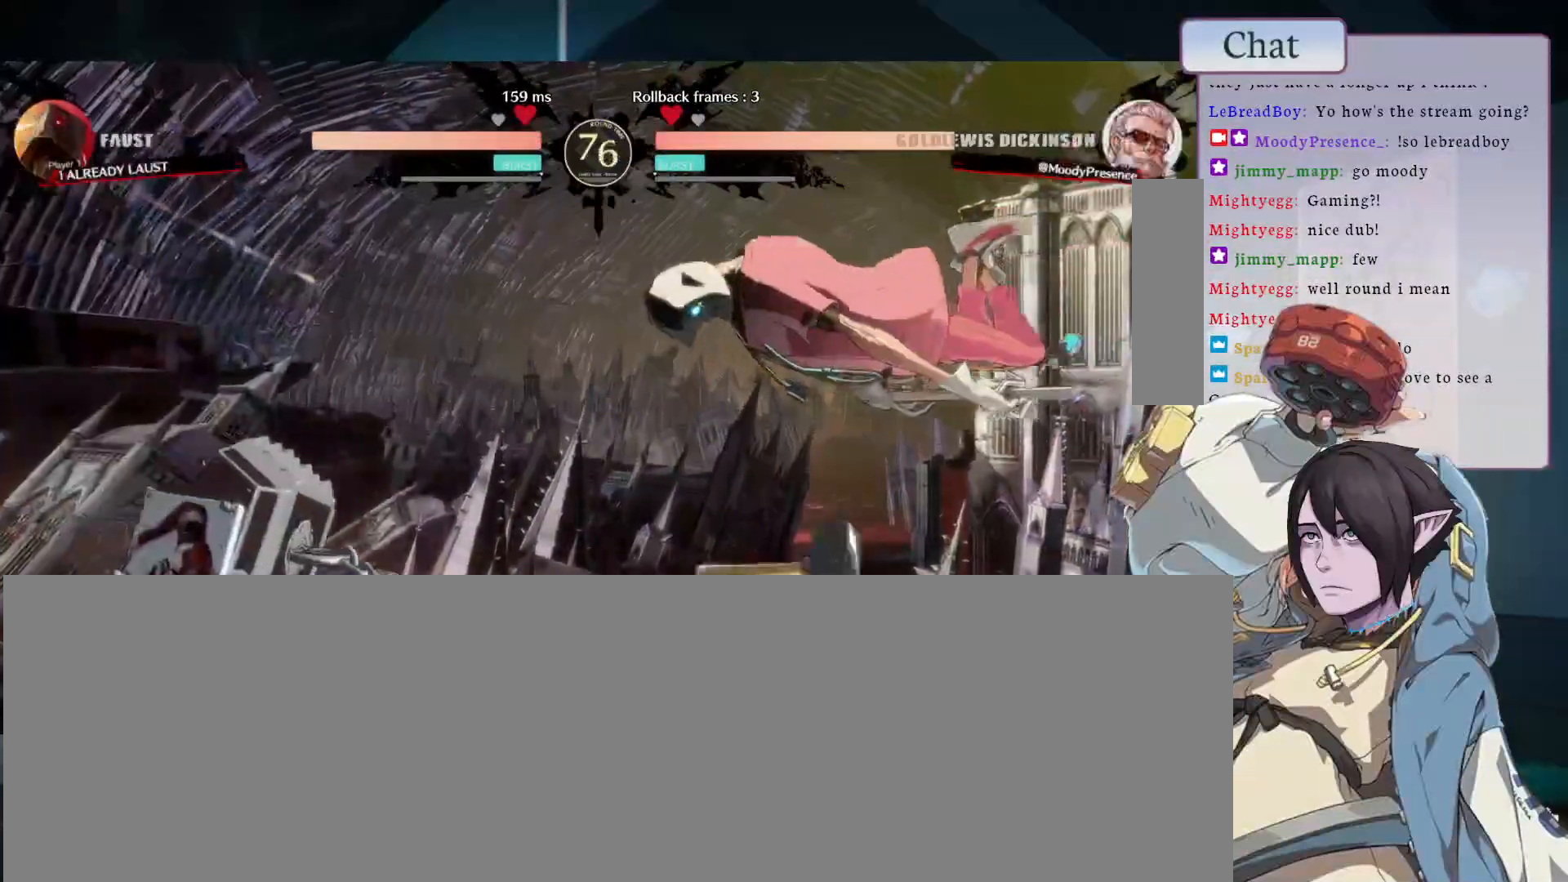
{"dt_ms": 500, "buttons": [], "left_stick": "center", "events": []}
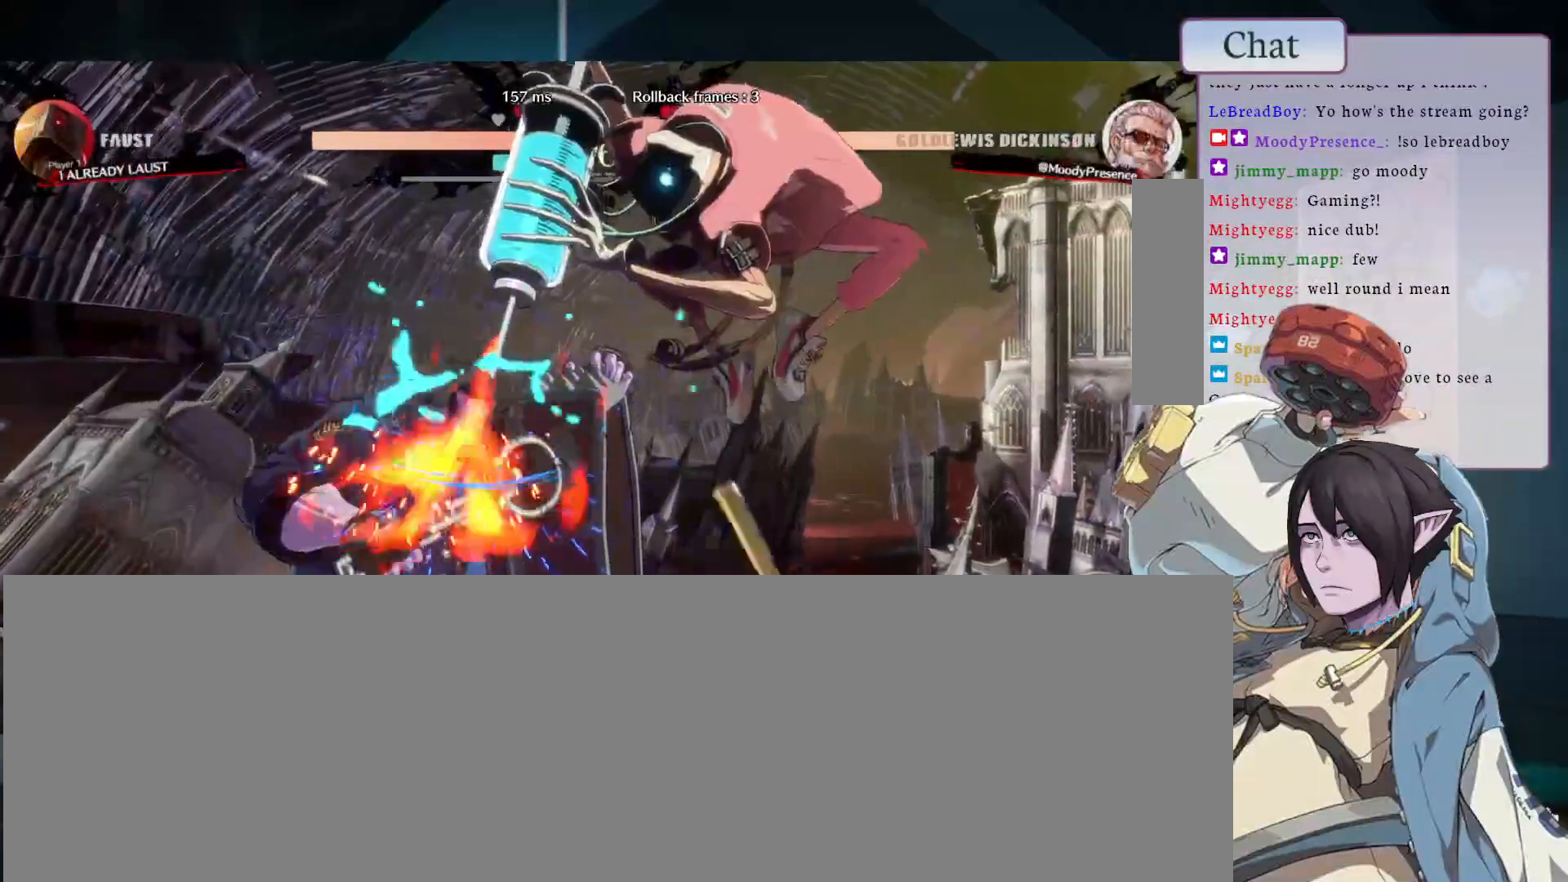
{"dt_ms": 500, "buttons": ["CIRCLE"], "left_stick": "center", "events": [[300, "CIRCLE", "down"]]}
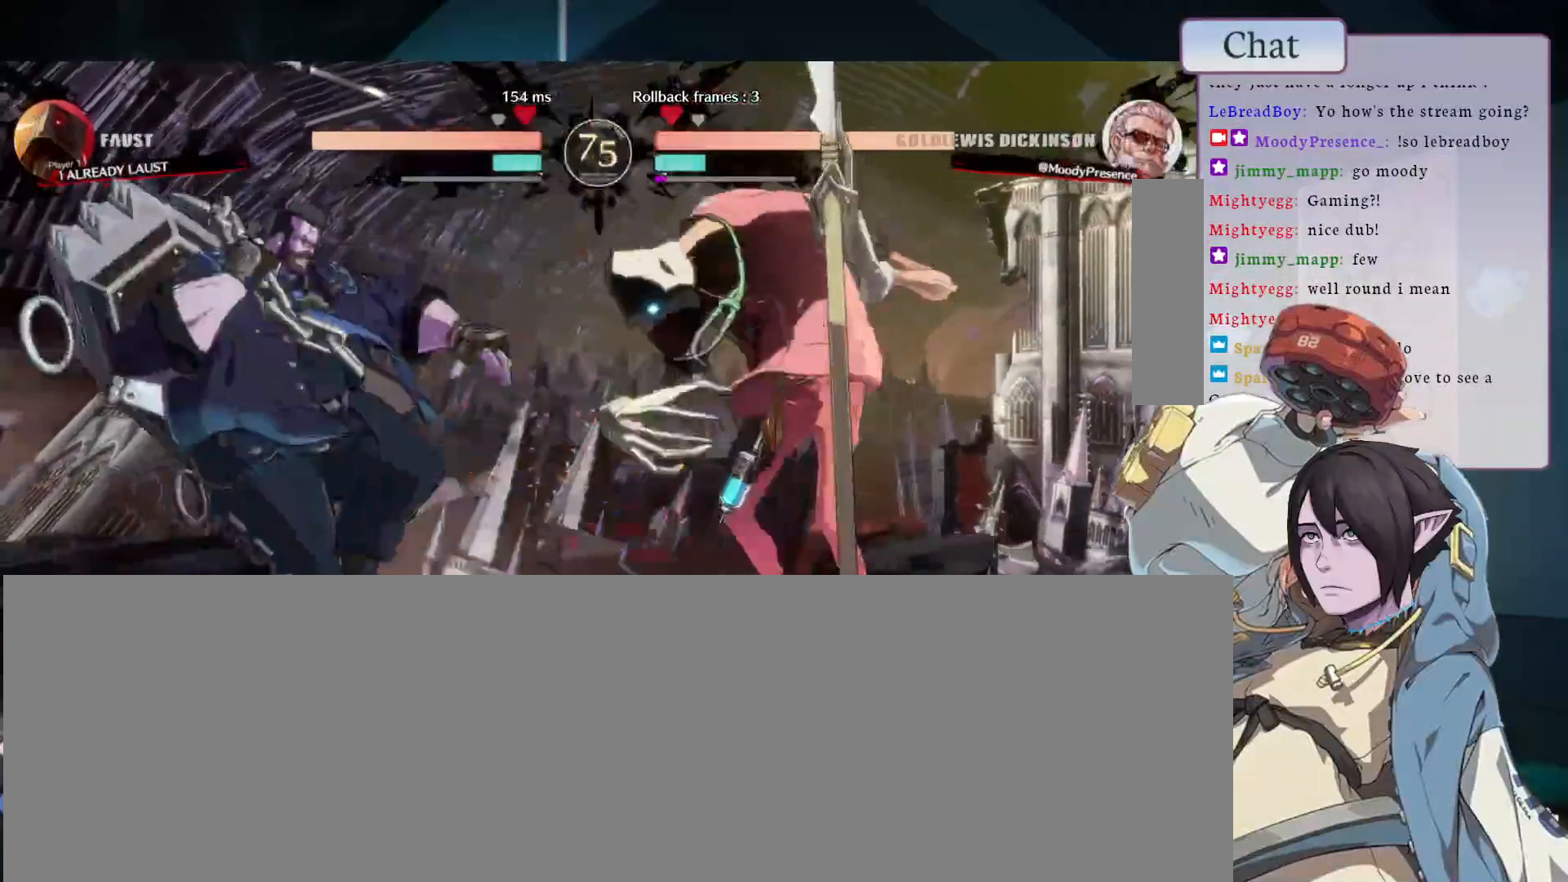
{"dt_ms": 500, "buttons": [], "left_stick": "center", "events": [[100, "CIRCLE", "up"], [233, "L1", "down"], [383, "L1", "up"]]}
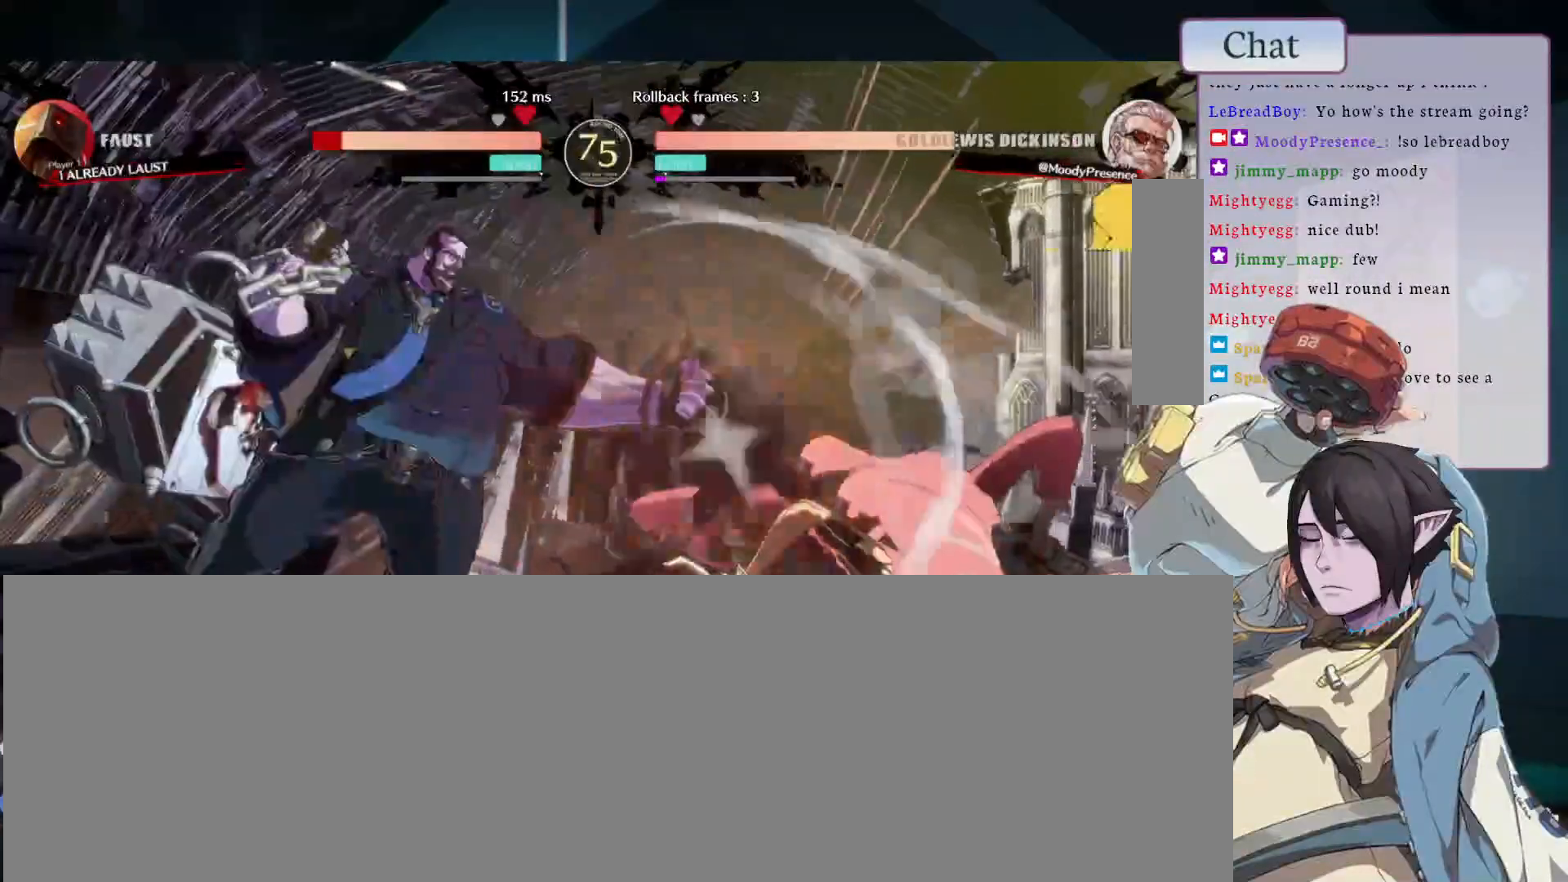
{"dt_ms": 500, "buttons": ["CIRCLE"], "left_stick": "center", "events": [[17, "L2", "down"], [217, "L2", "up"], [450, "CIRCLE", "down"]]}
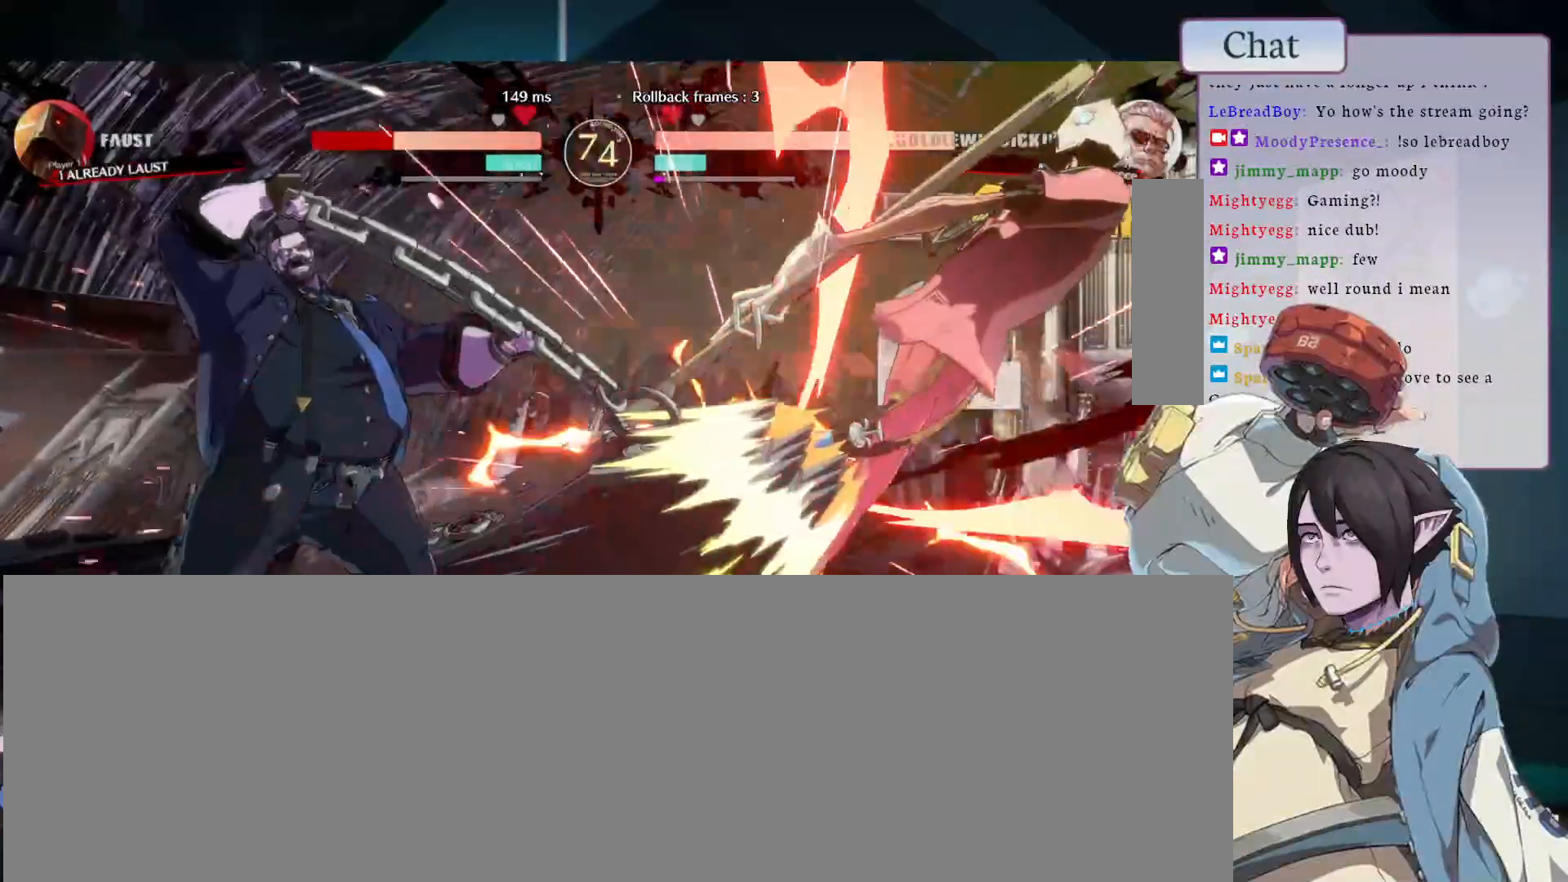
{"dt_ms": 500, "buttons": ["CIRCLE"], "left_stick": "center", "events": [[17, "L2", "down"], [33, "L1", "down"], [33, "TRIANGLE", "down"], [233, "CIRCLE", "up"], [233, "TRIANGLE", "up"], [267, "L1", "up"], [267, "L2", "up"], [467, "CIRCLE", "down"]]}
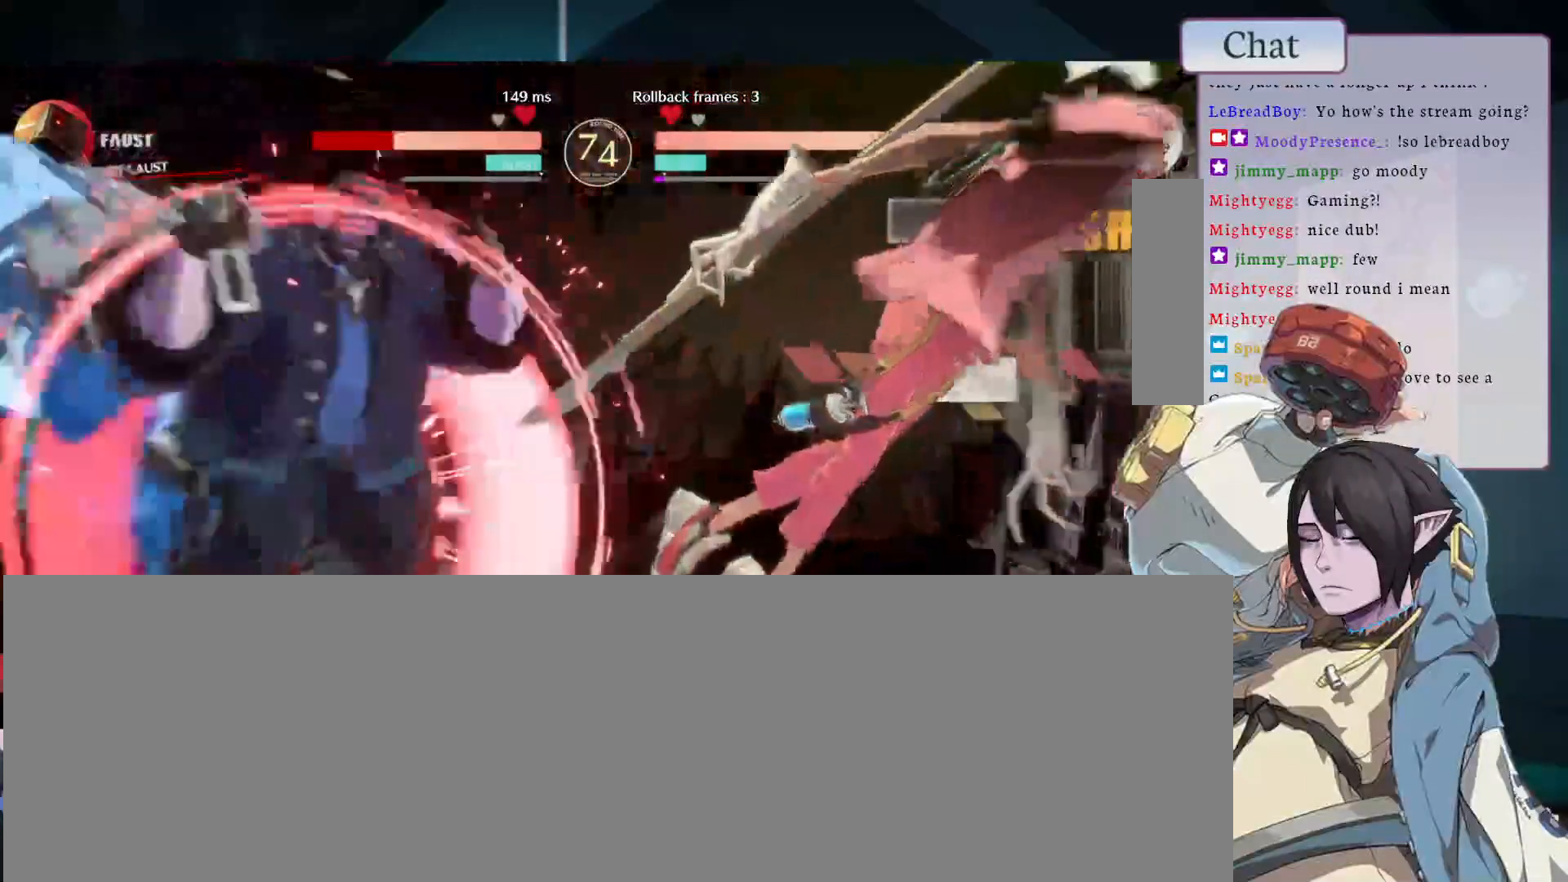
{"dt_ms": 500, "buttons": ["CIRCLE"], "left_stick": "center", "events": [[67, "CIRCLE", "up"], [133, "CIRCLE", "down"], [250, "CIRCLE", "up"], [283, "CIRCLE", "down"], [383, "CIRCLE", "up"], [467, "CIRCLE", "down"]]}
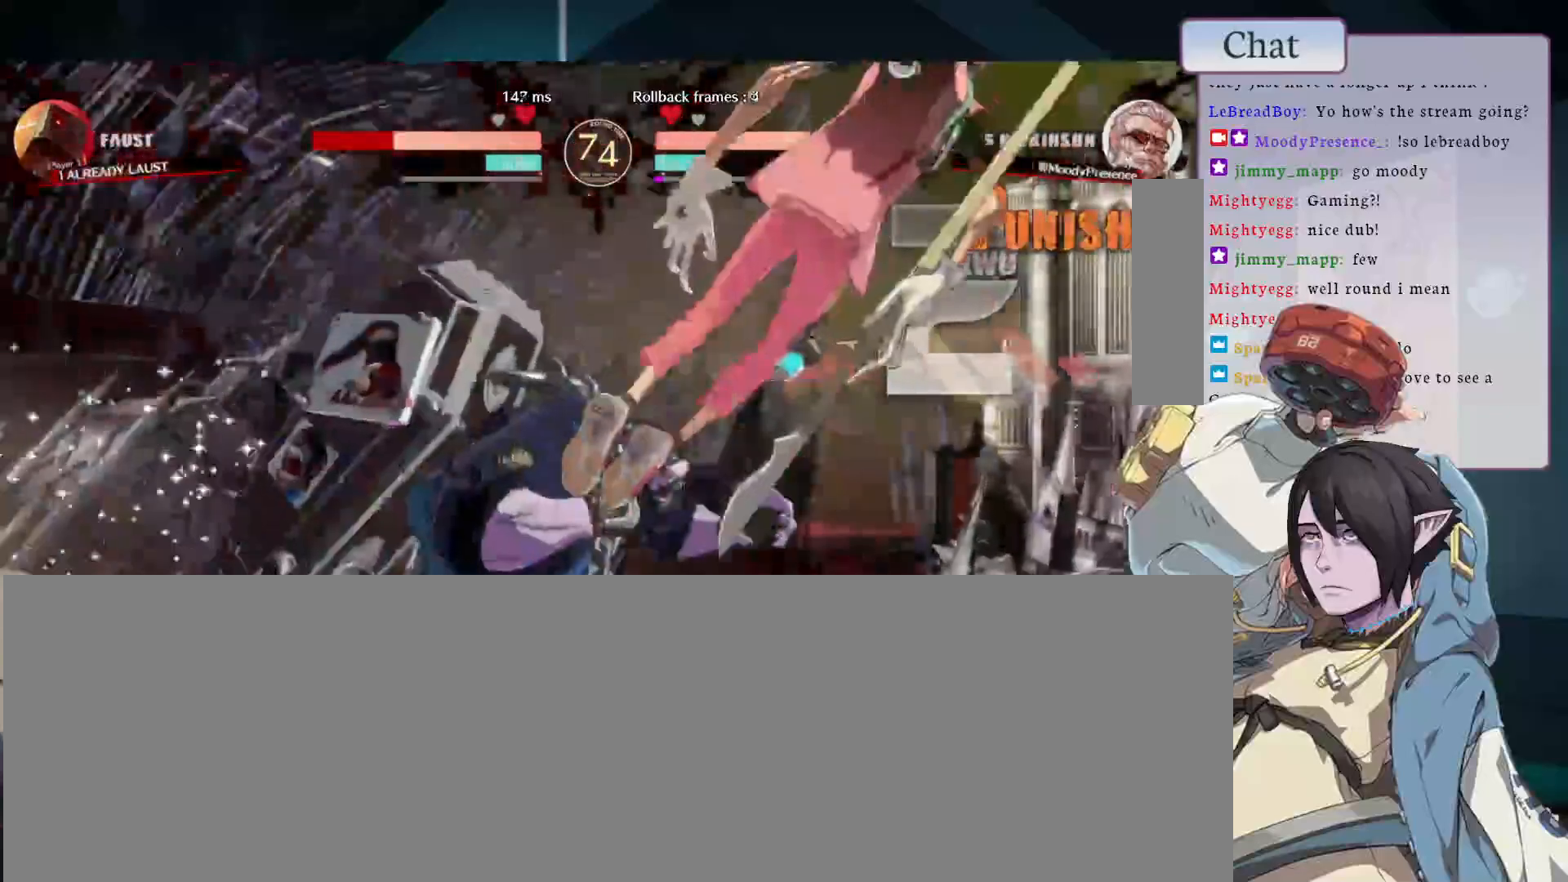
{"dt_ms": 1000, "buttons": ["L1"], "left_stick": "center"}
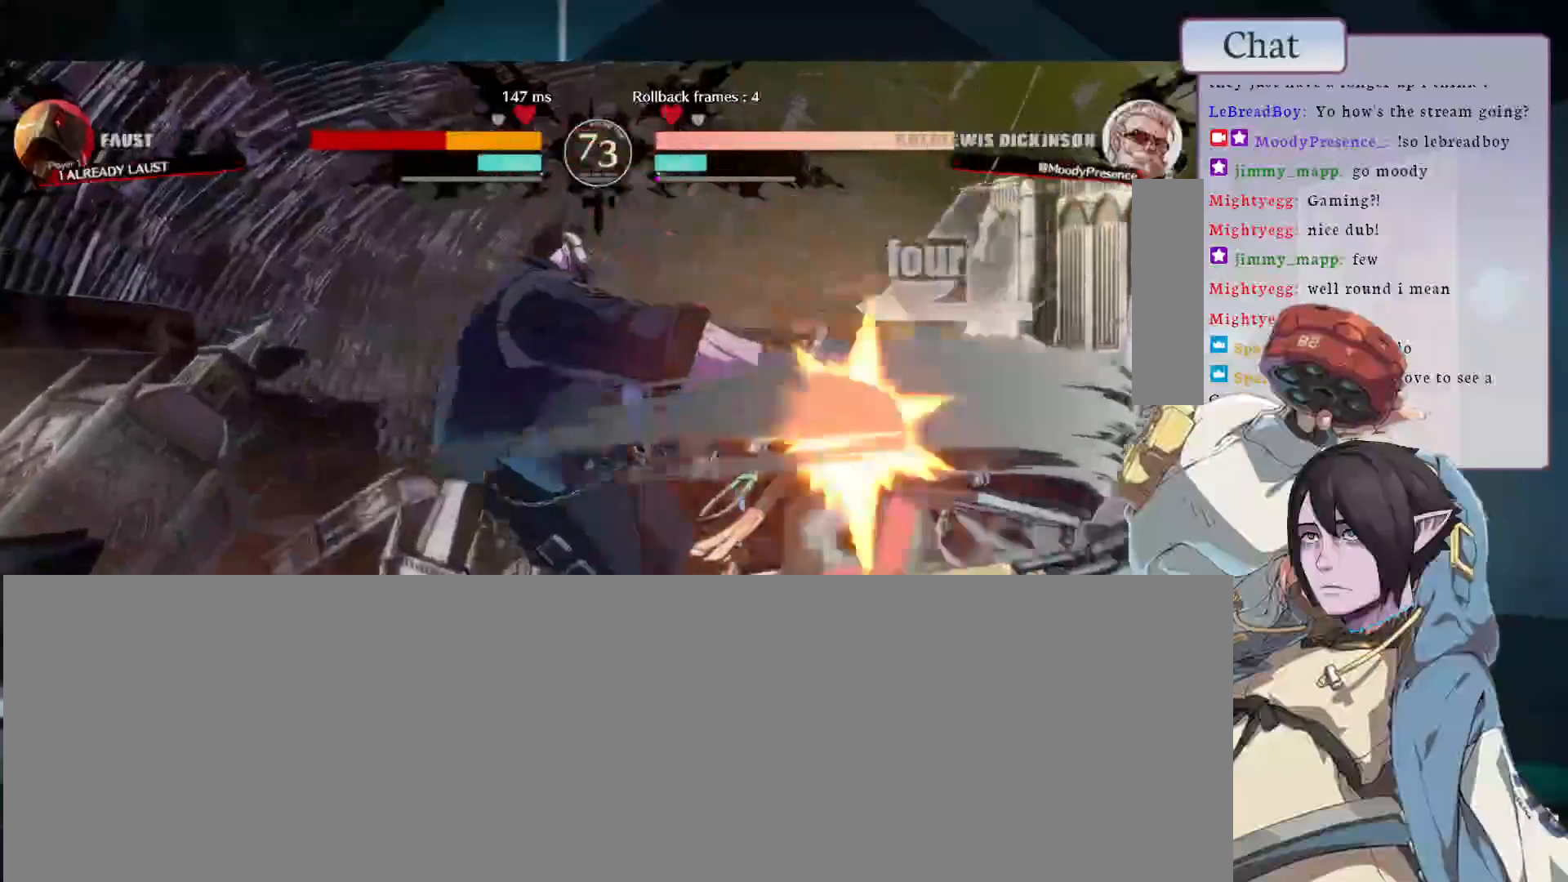
{"dt_ms": 500, "buttons": [], "left_stick": "center", "events": [[67, "L1", "up"]]}
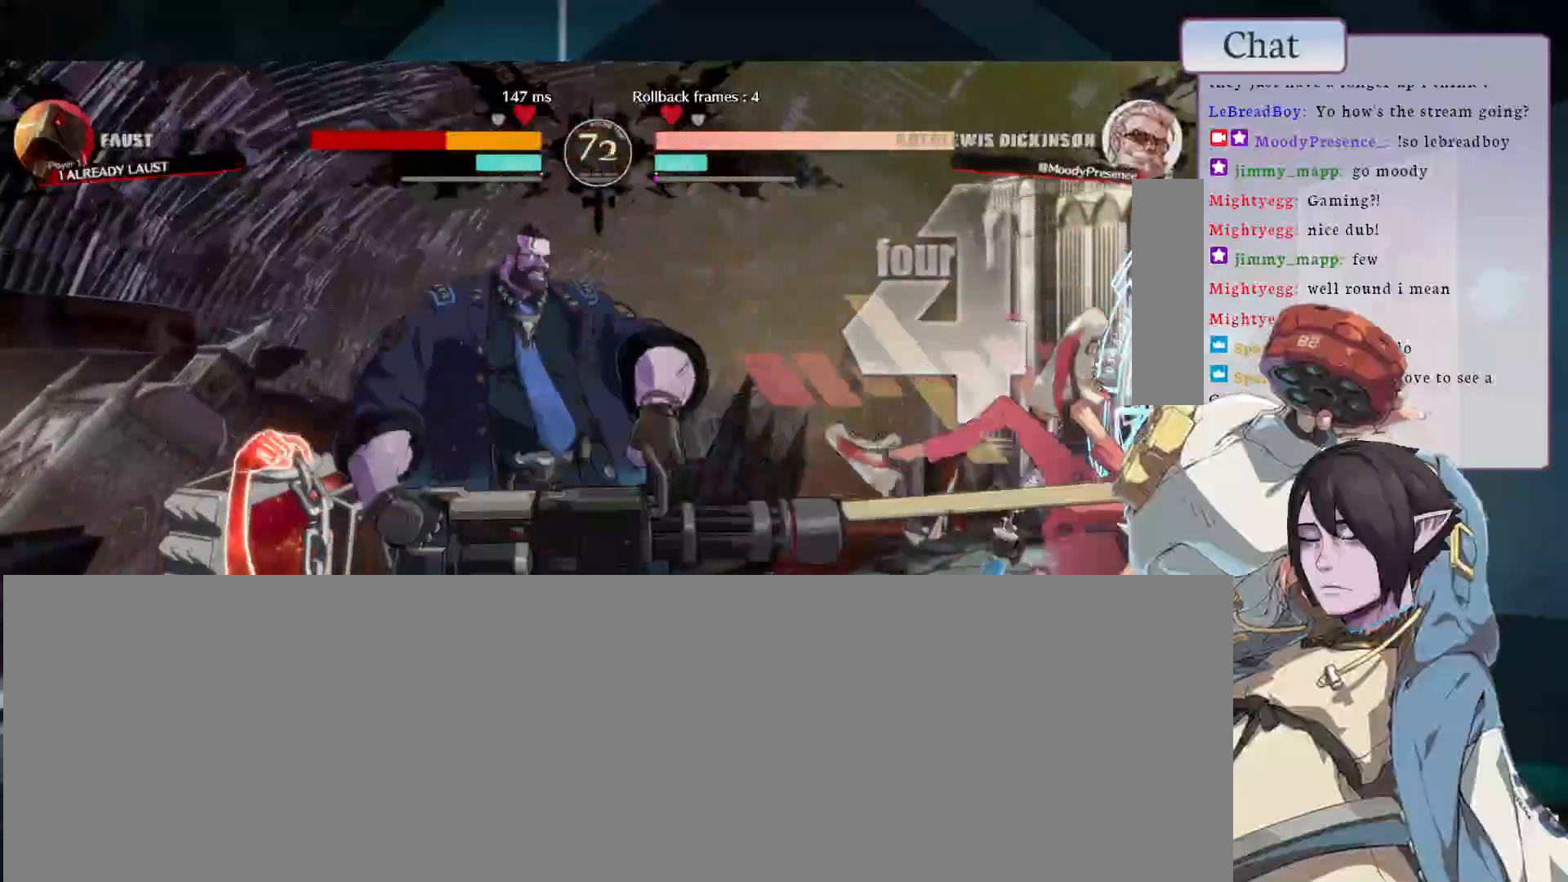
{"dt_ms": 500, "buttons": [], "left_stick": "center", "events": []}
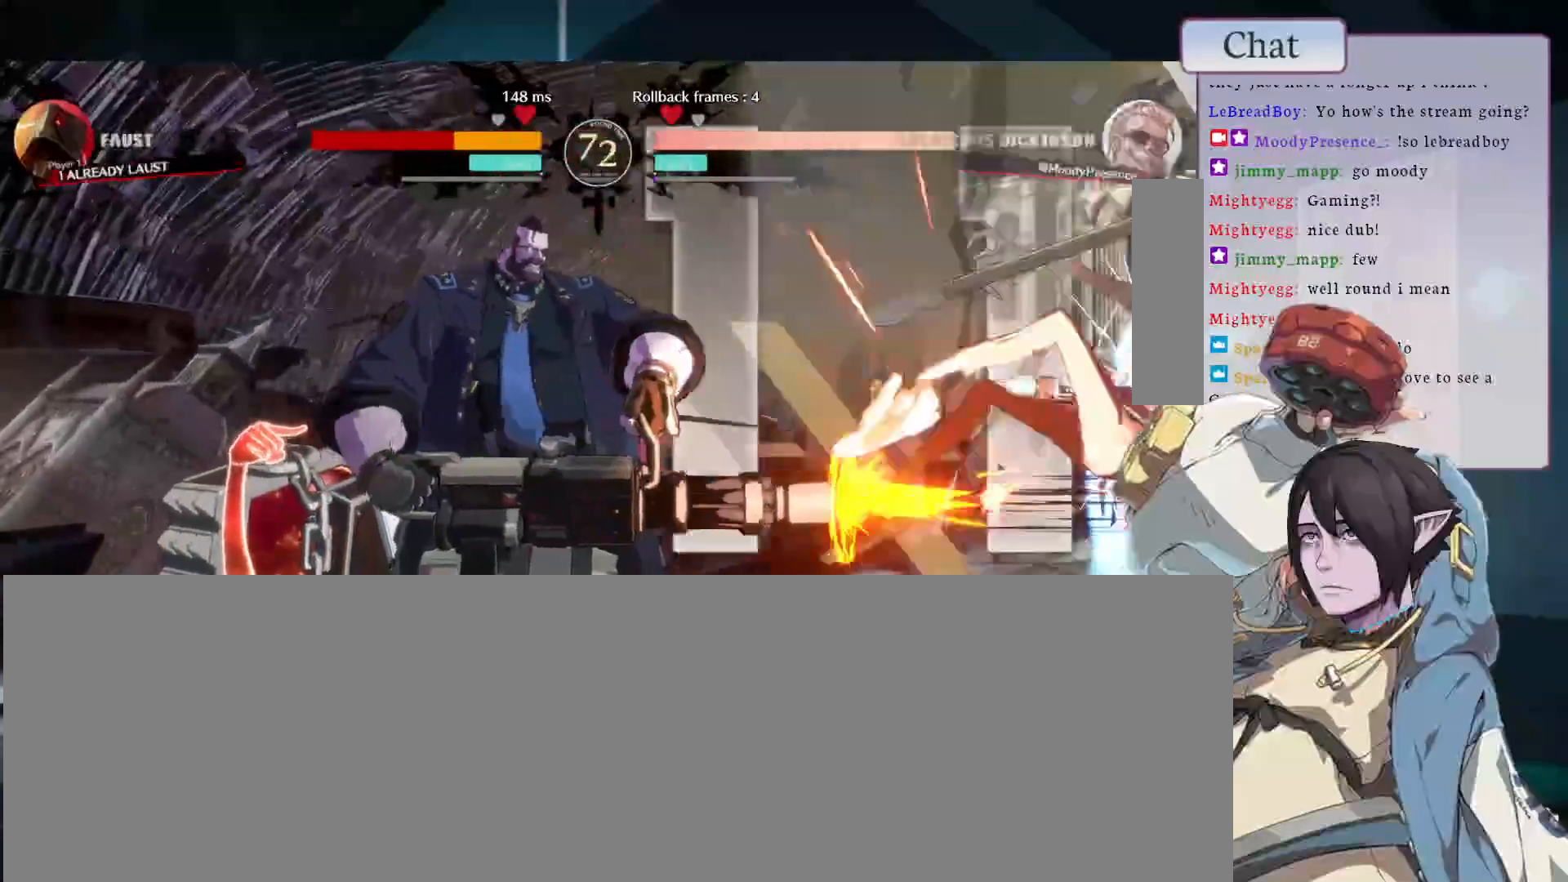
{"dt_ms": 500, "buttons": [], "left_stick": "center", "events": []}
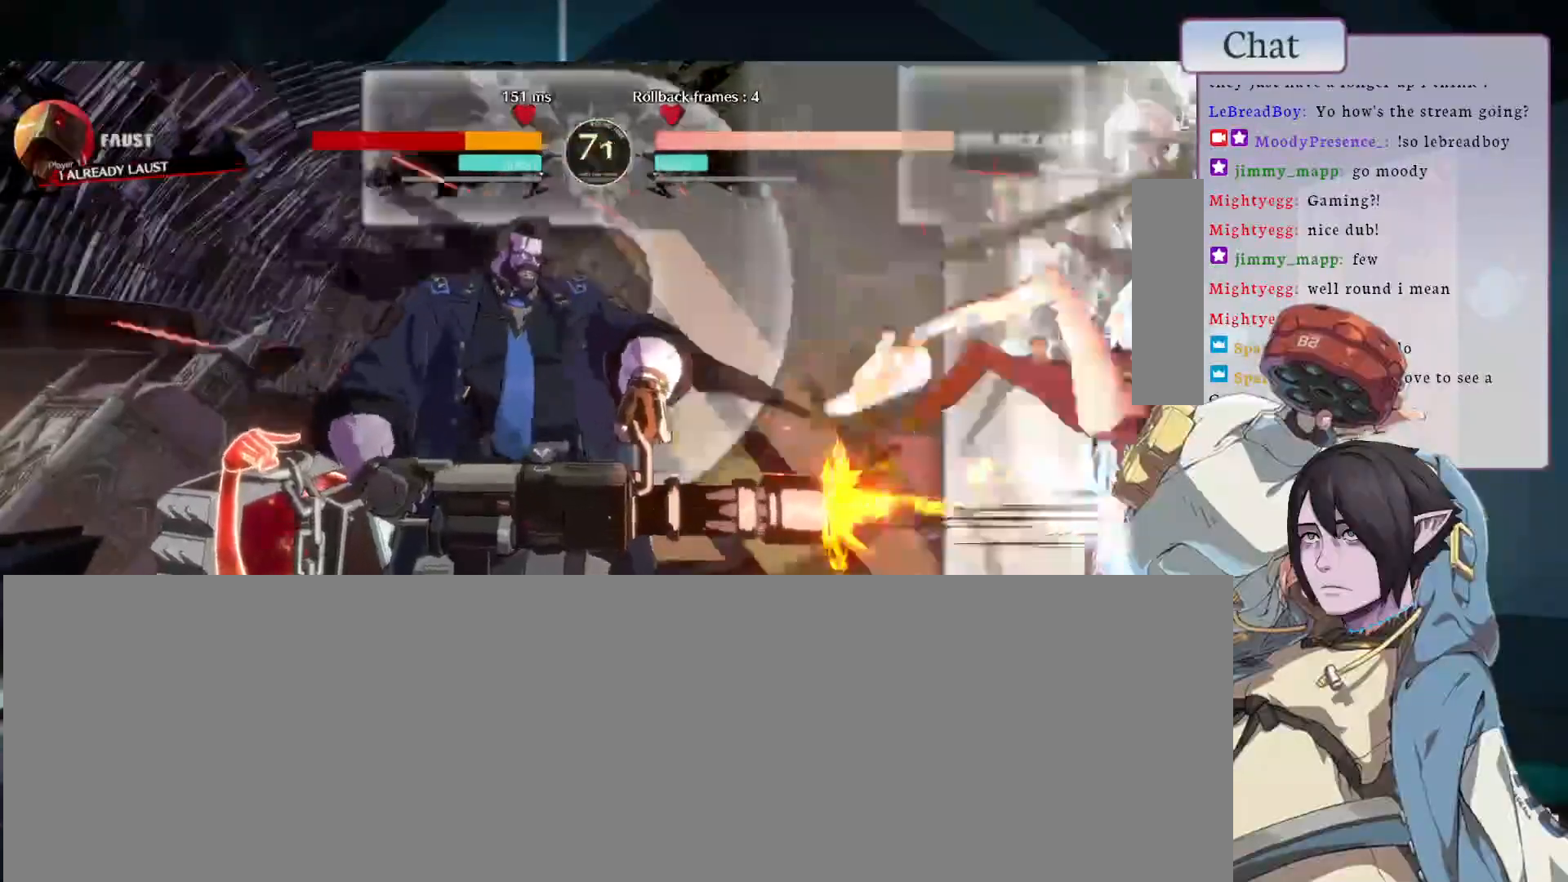
{"dt_ms": 500, "buttons": [], "left_stick": "center", "events": []}
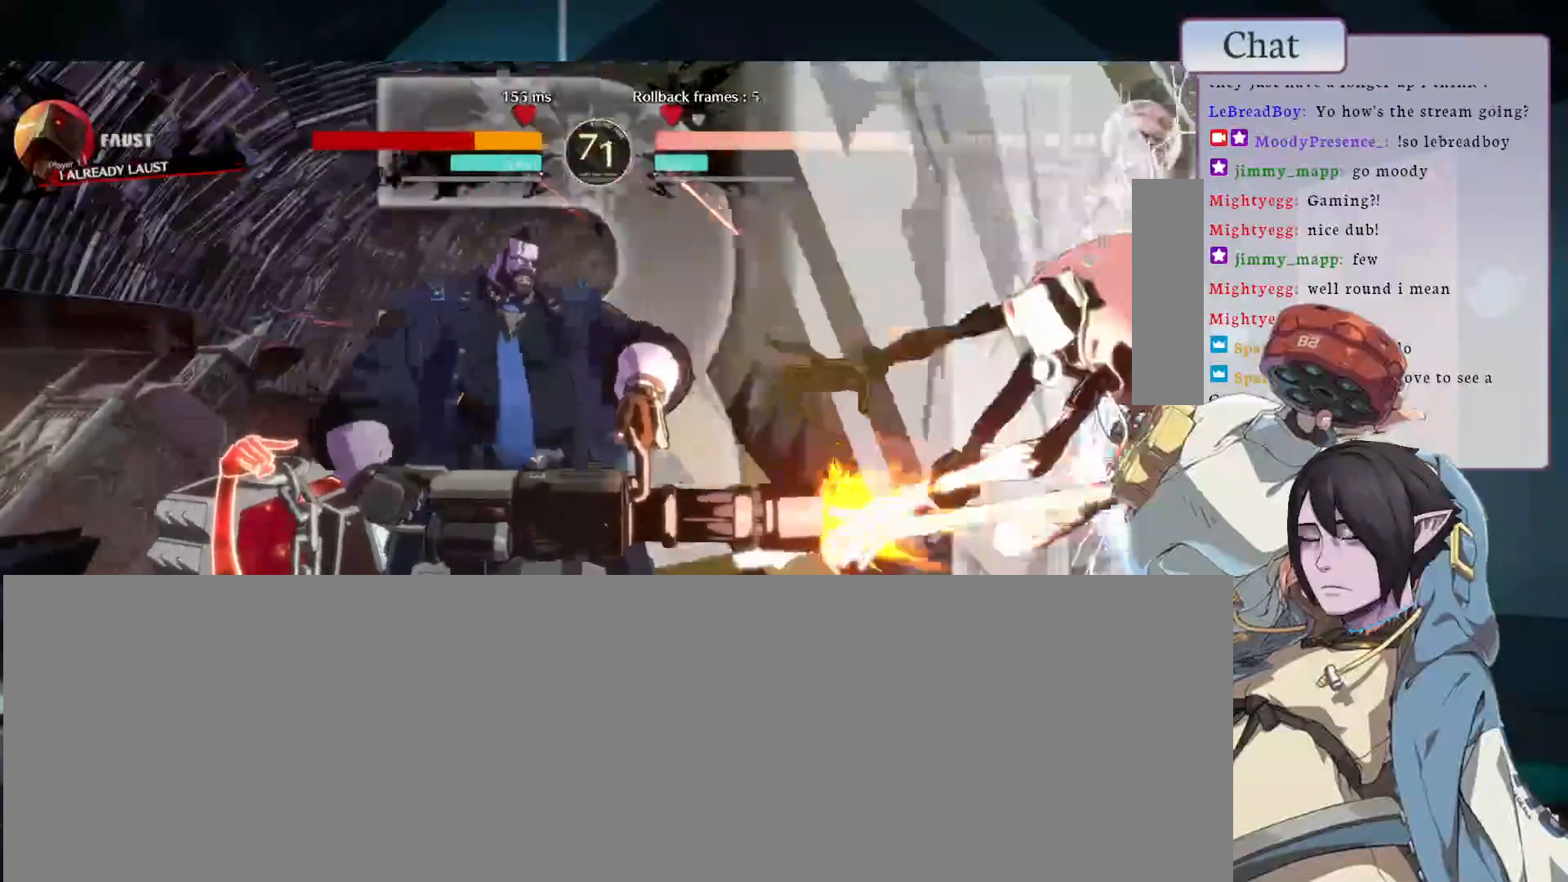
{"dt_ms": 500, "buttons": ["CIRCLE"], "left_stick": "center", "events": [[467, "CIRCLE", "down"]]}
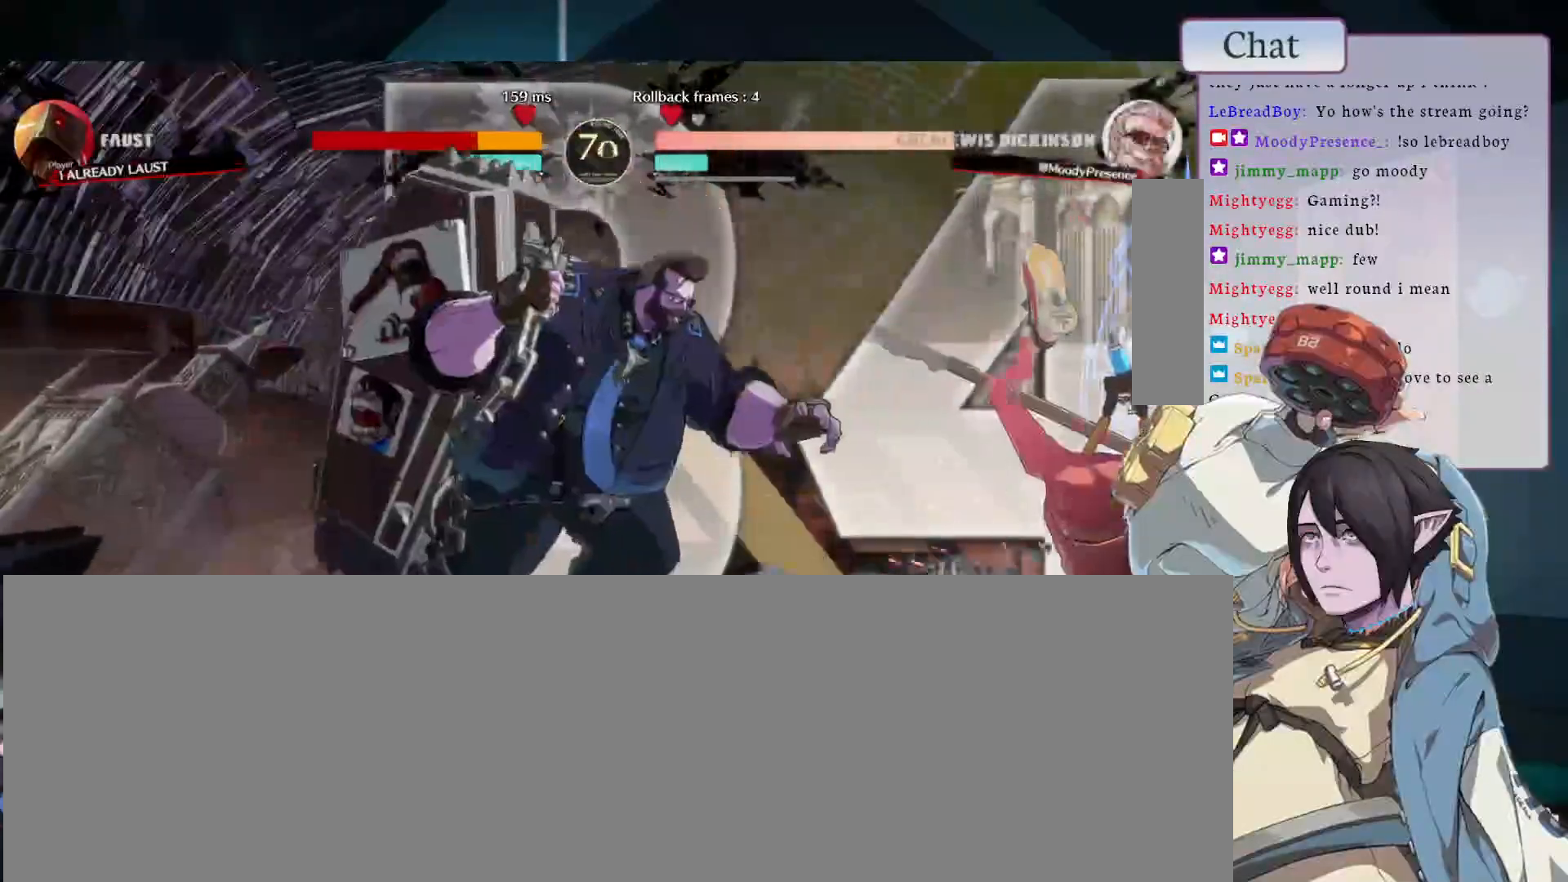
{"dt_ms": 500, "buttons": [], "left_stick": "center", "events": [[83, "CIRCLE", "up"], [233, "L2", "down"], [367, "L2", "up"]]}
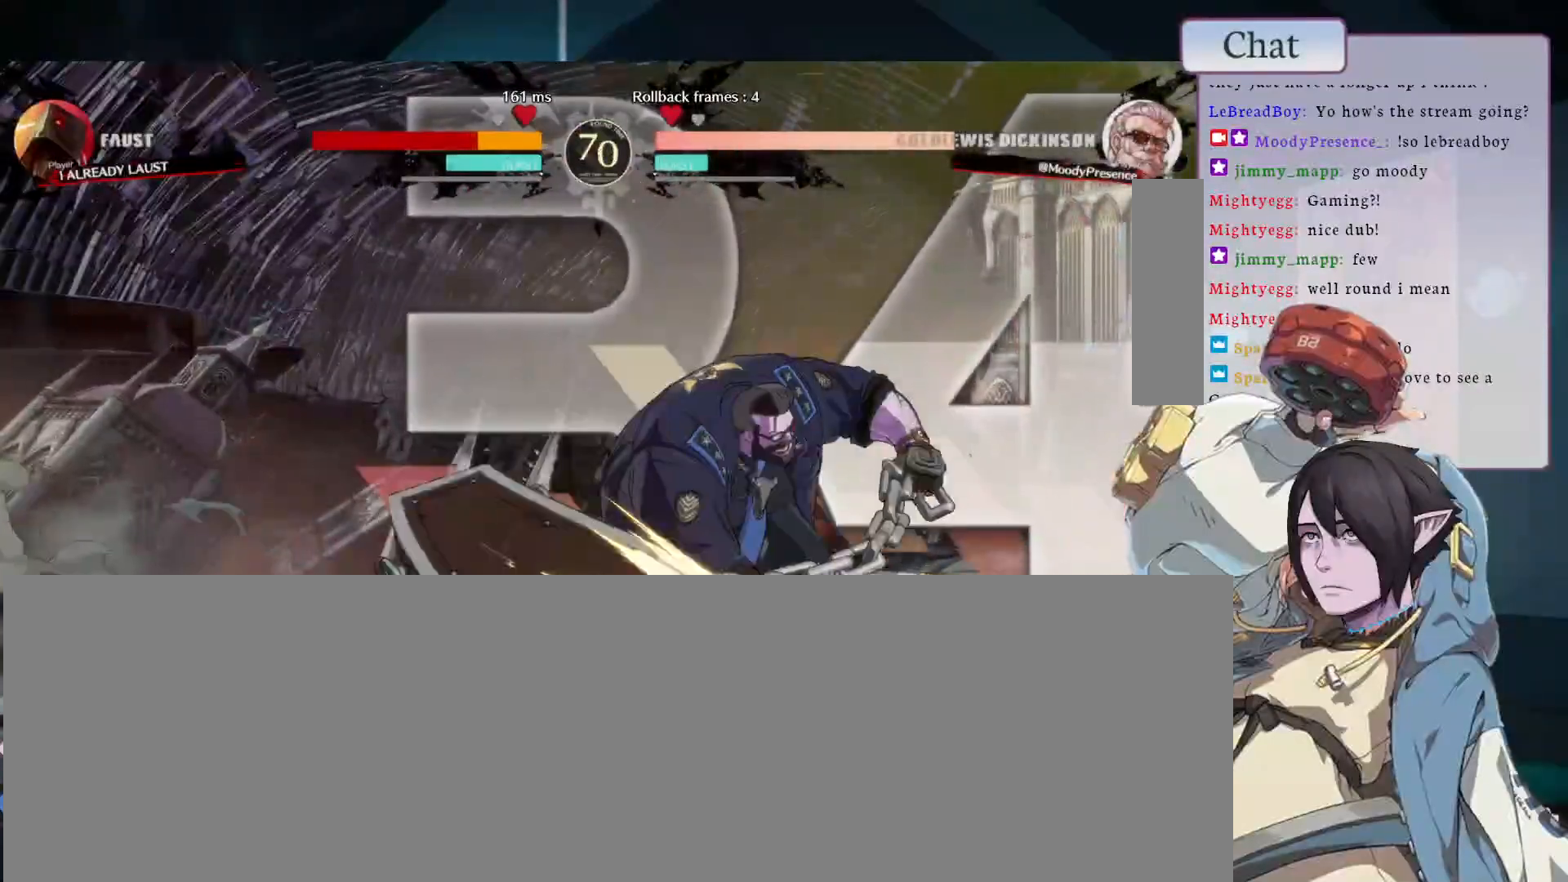
{"dt_ms": 500, "buttons": [], "left_stick": "center", "events": []}
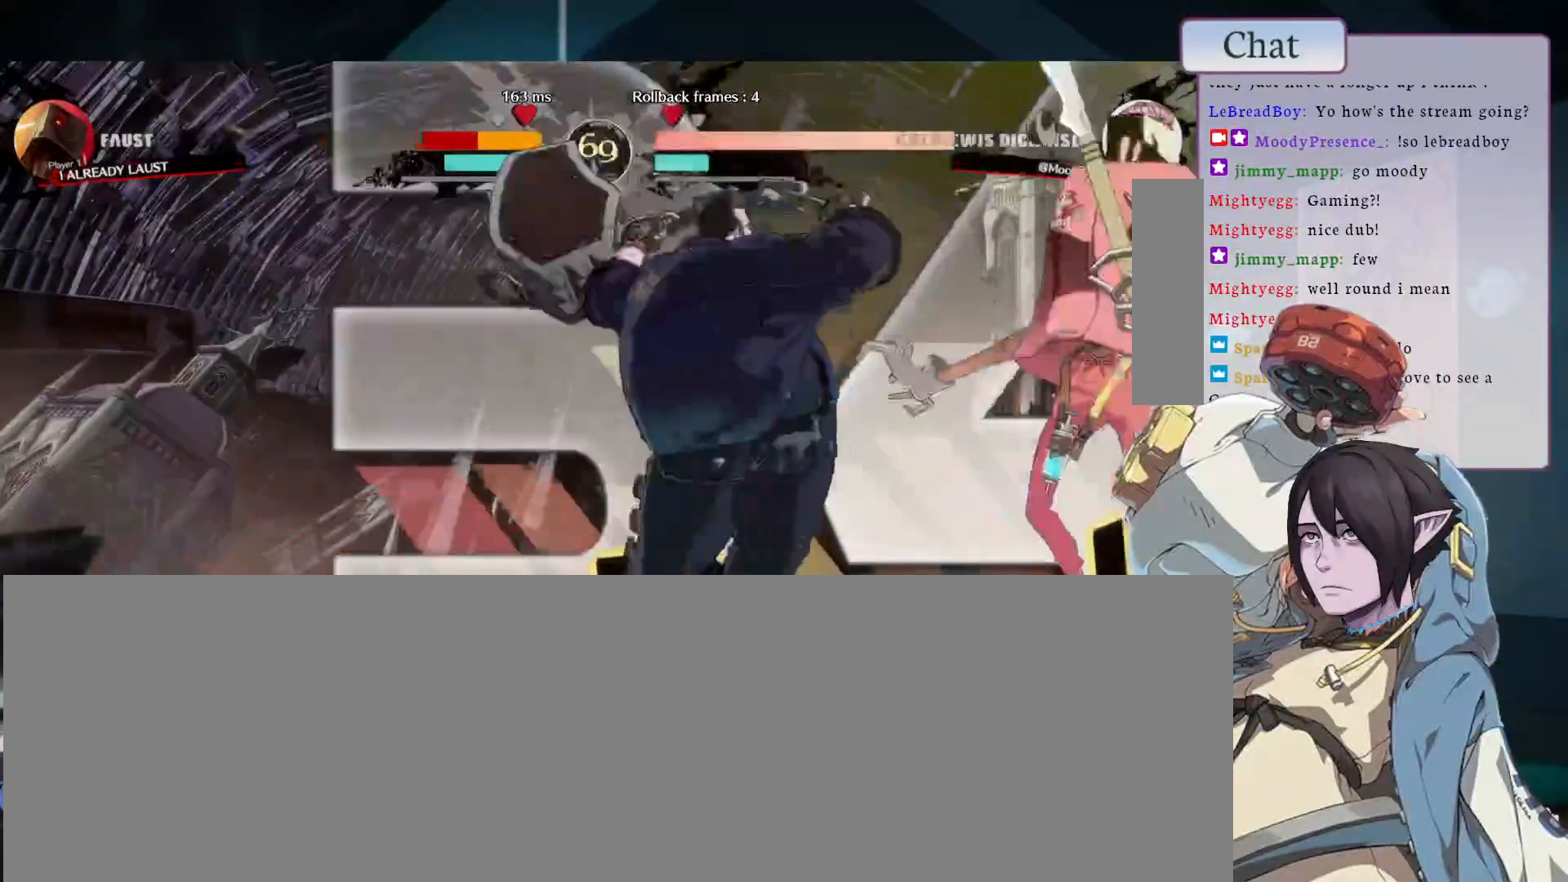
{"dt_ms": 500, "buttons": [], "left_stick": "center", "events": [[117, "L2", "down"], [167, "L2", "up"], [200, "L2", "down"], [333, "L2", "up"]]}
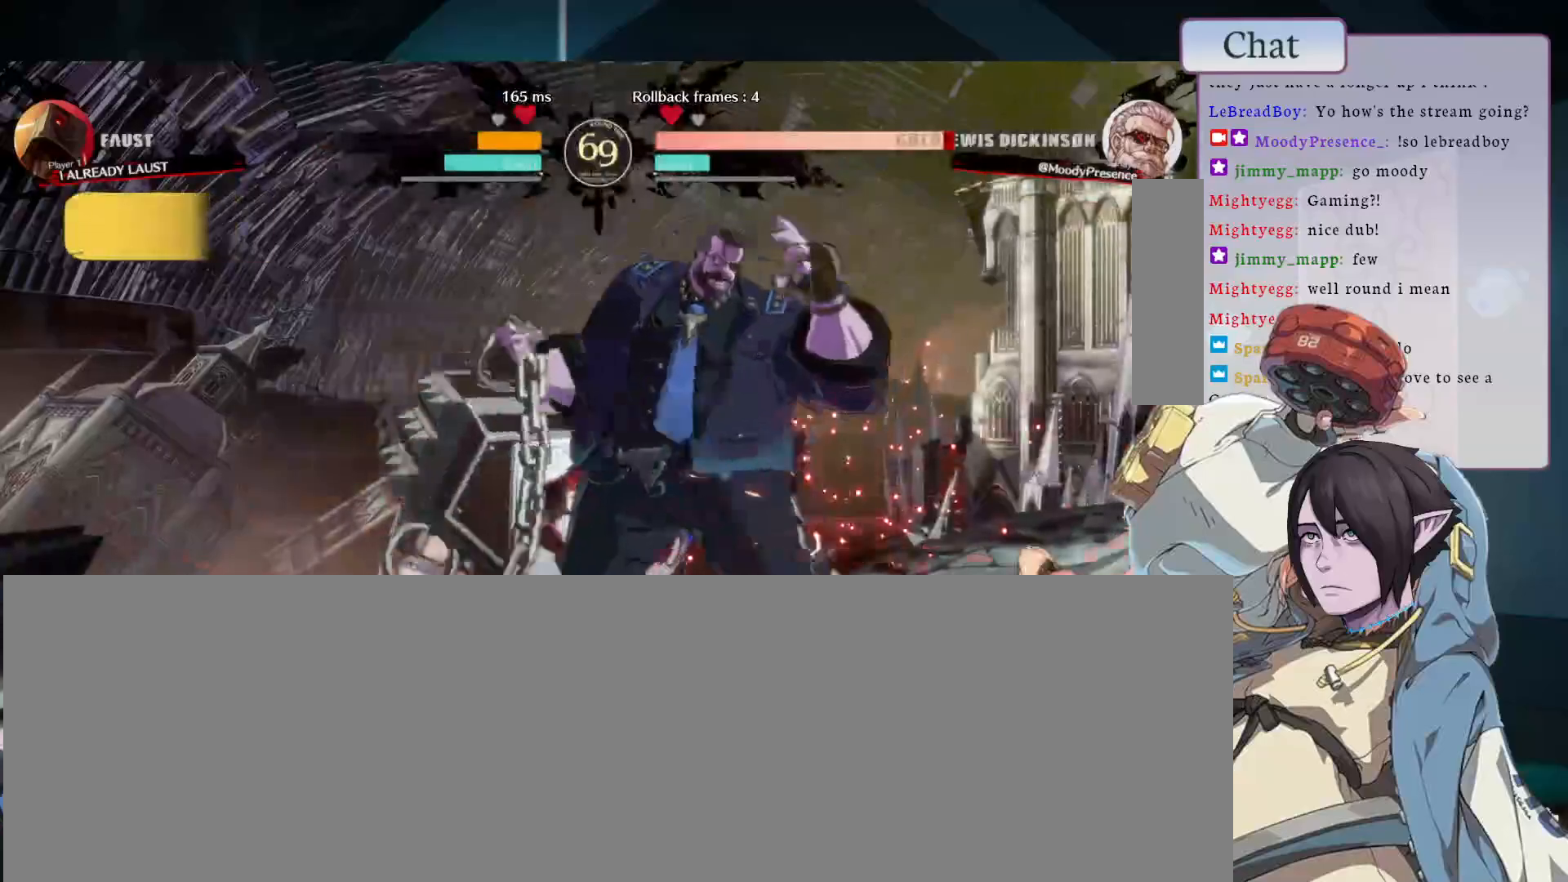
{"dt_ms": 500, "buttons": [], "left_stick": "center", "events": []}
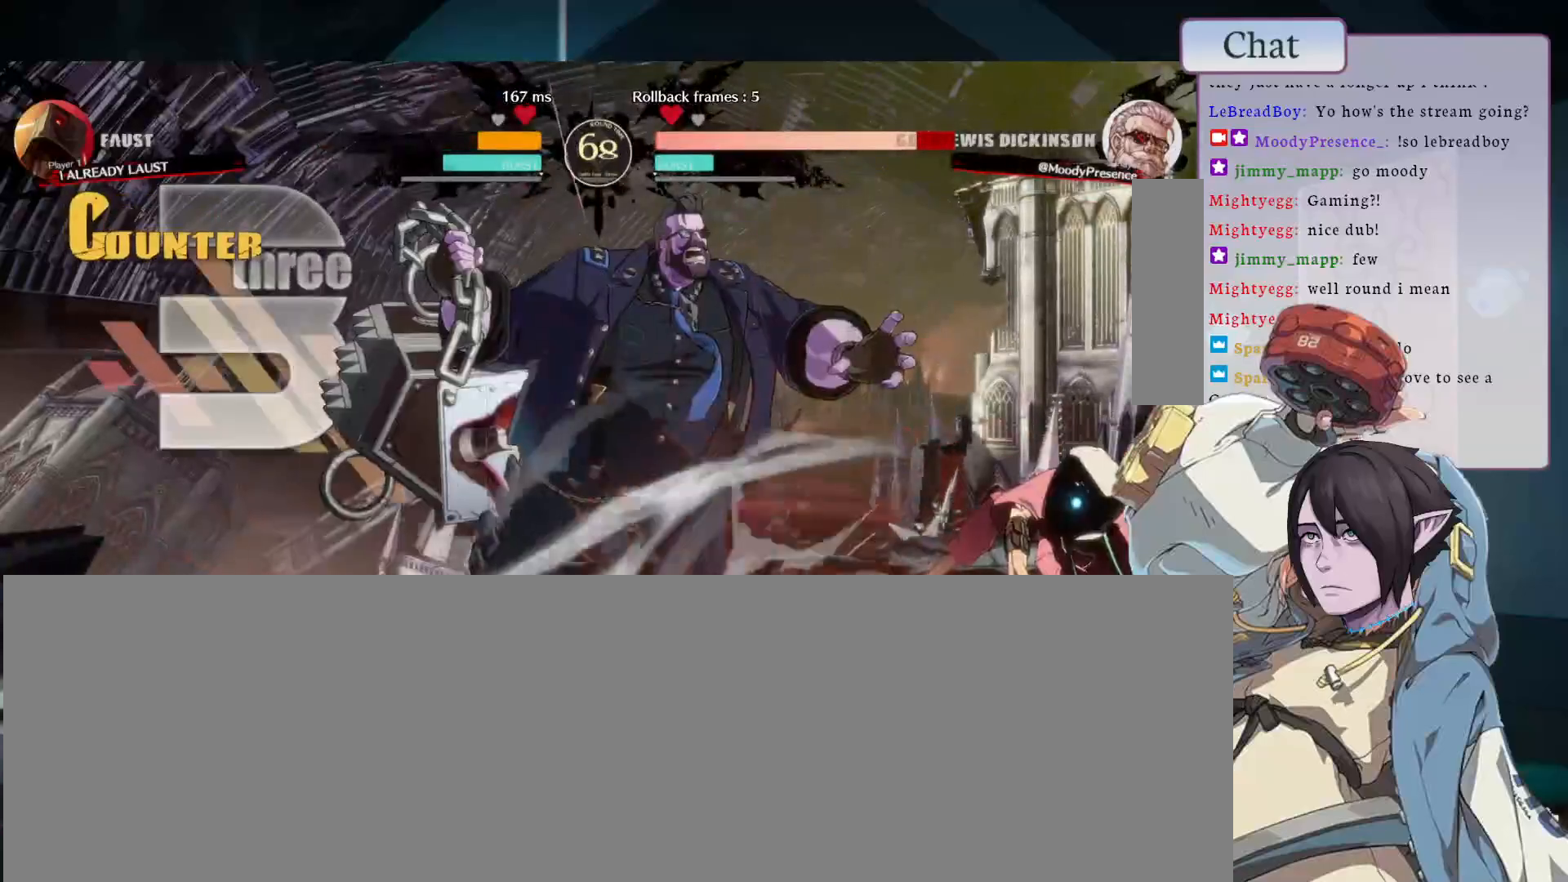
{"dt_ms": 500, "buttons": [], "left_stick": "center", "events": []}
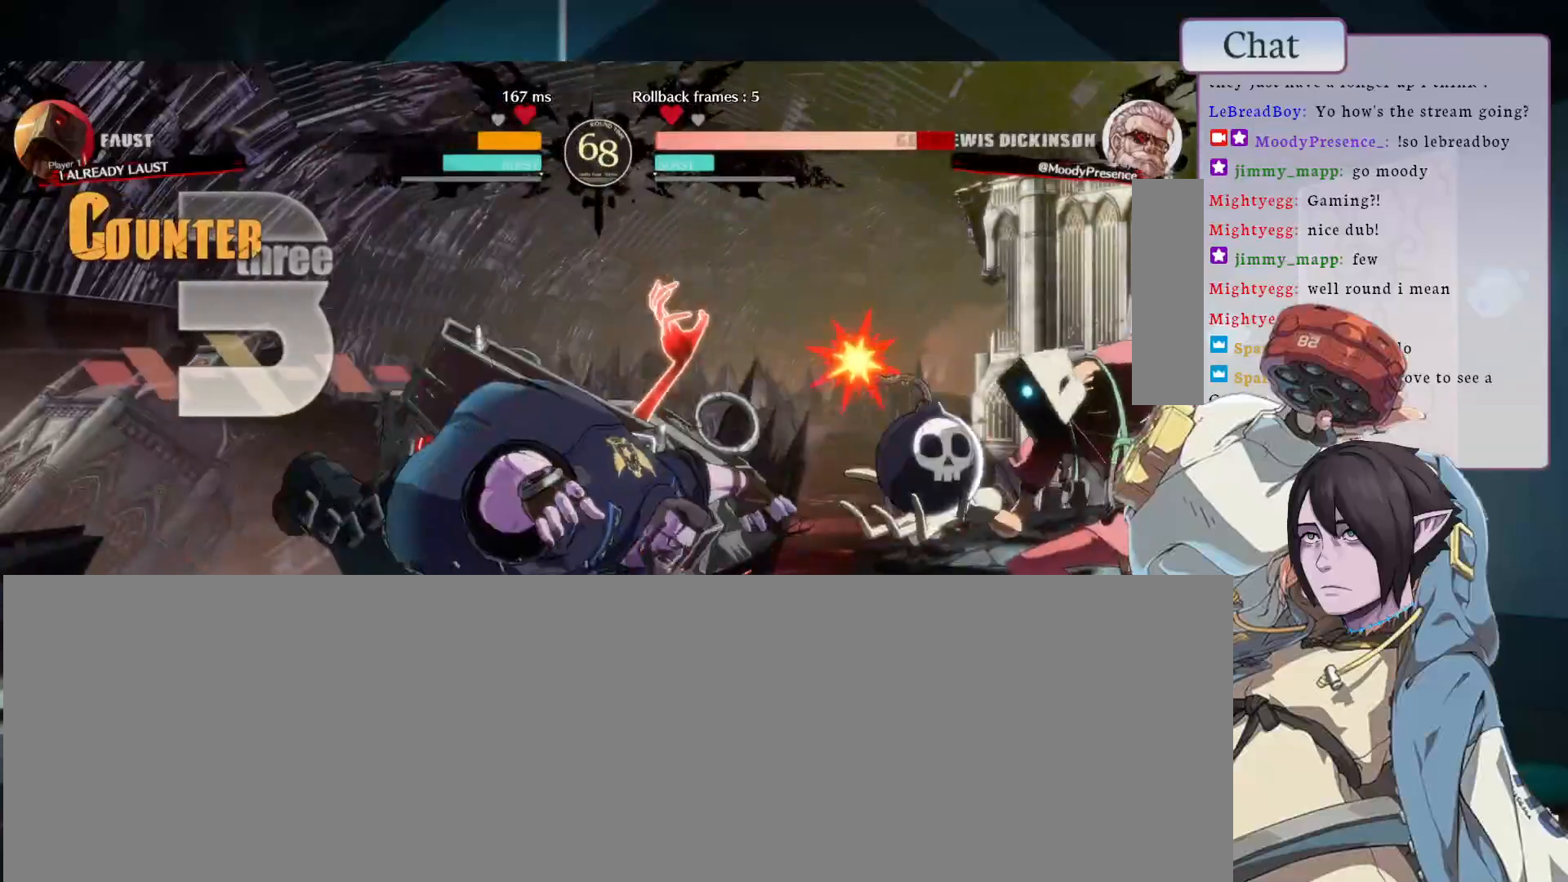
{"dt_ms": 500, "buttons": [], "left_stick": "center", "events": []}
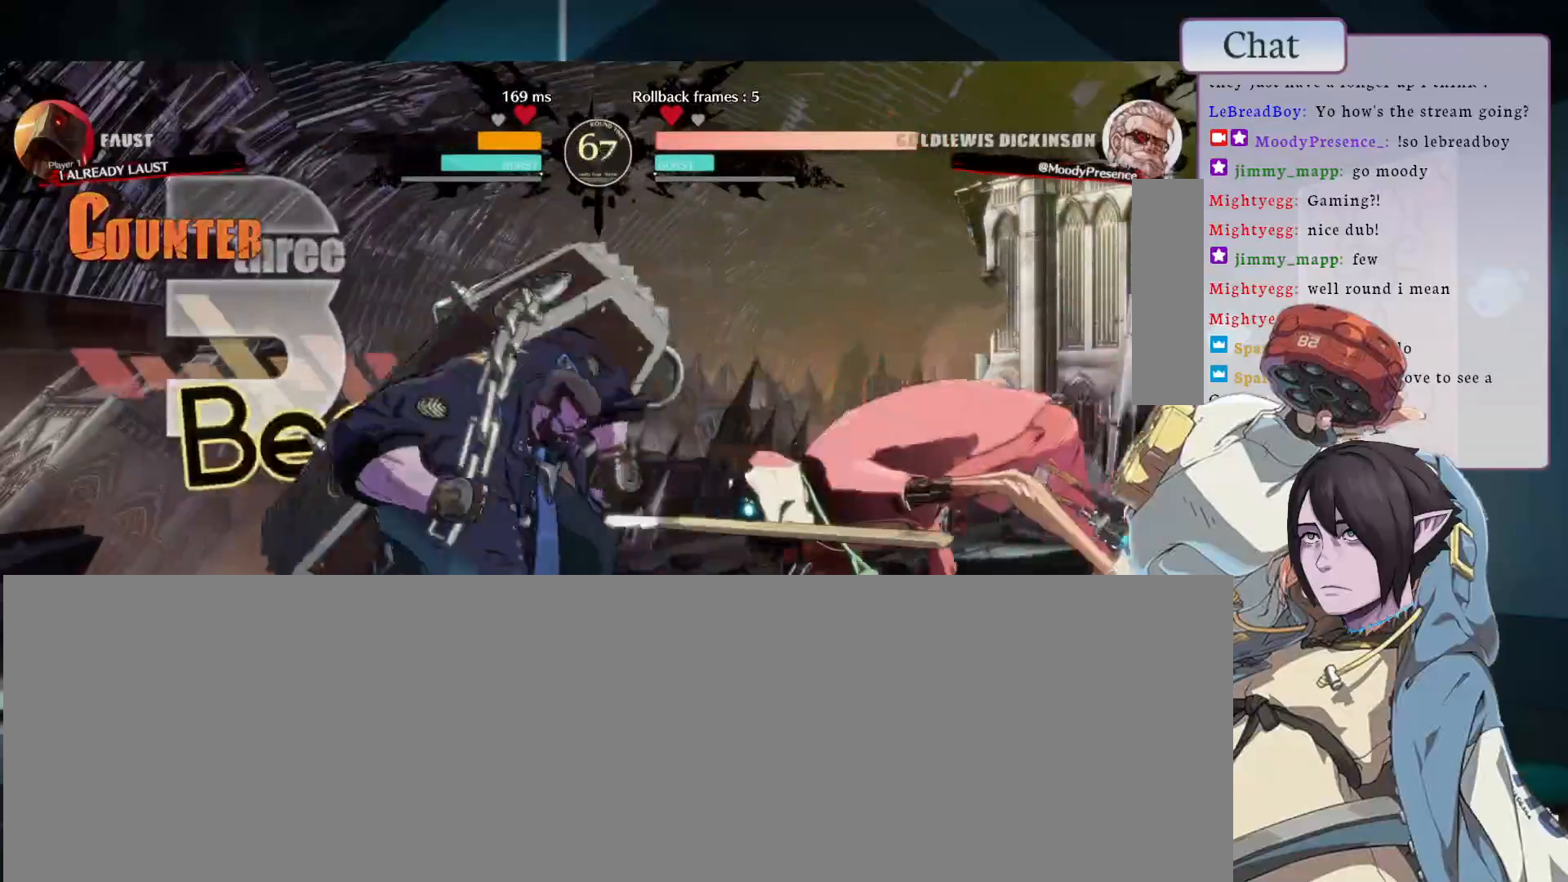
{"dt_ms": 500, "buttons": [], "left_stick": "center", "events": []}
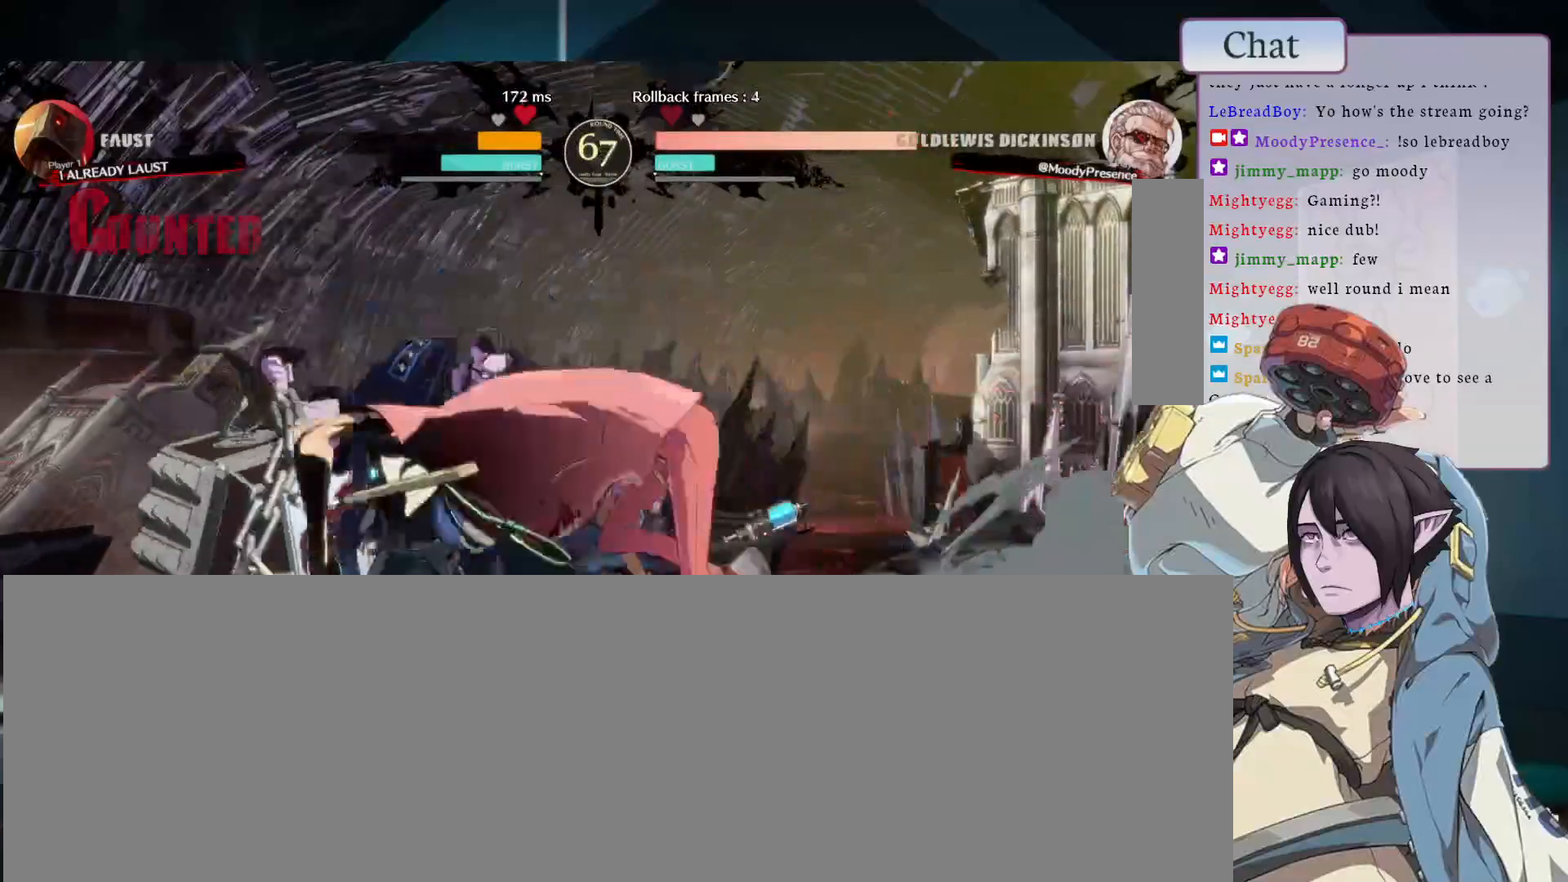
{"dt_ms": 500, "buttons": [], "left_stick": "center", "events": [[267, "CROSS", "down"], [383, "CROSS", "up"]]}
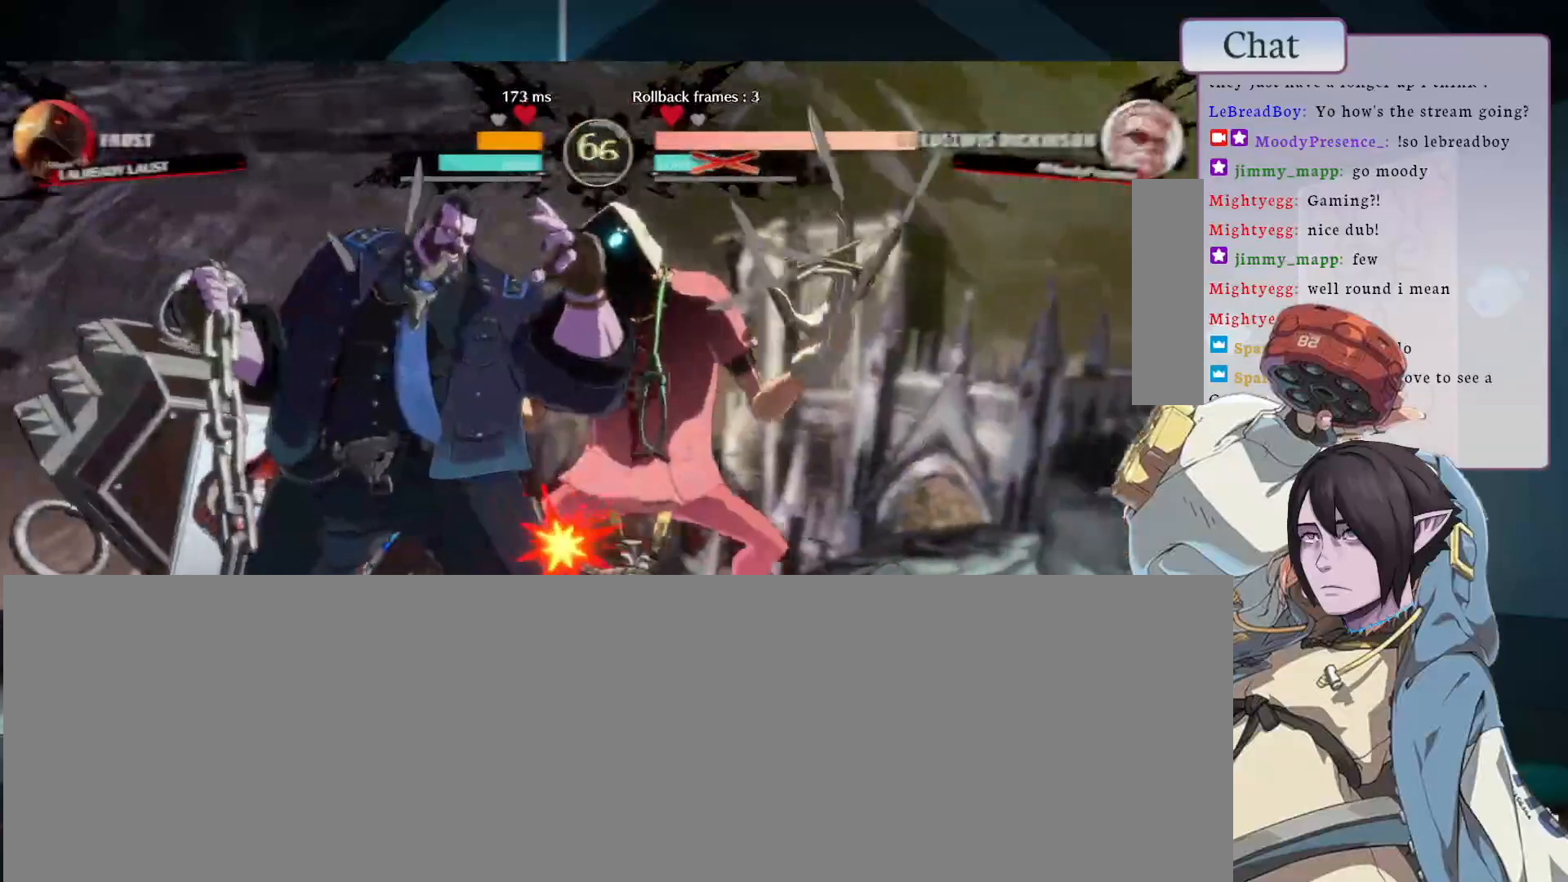
{"dt_ms": 500, "buttons": [], "left_stick": "center", "events": []}